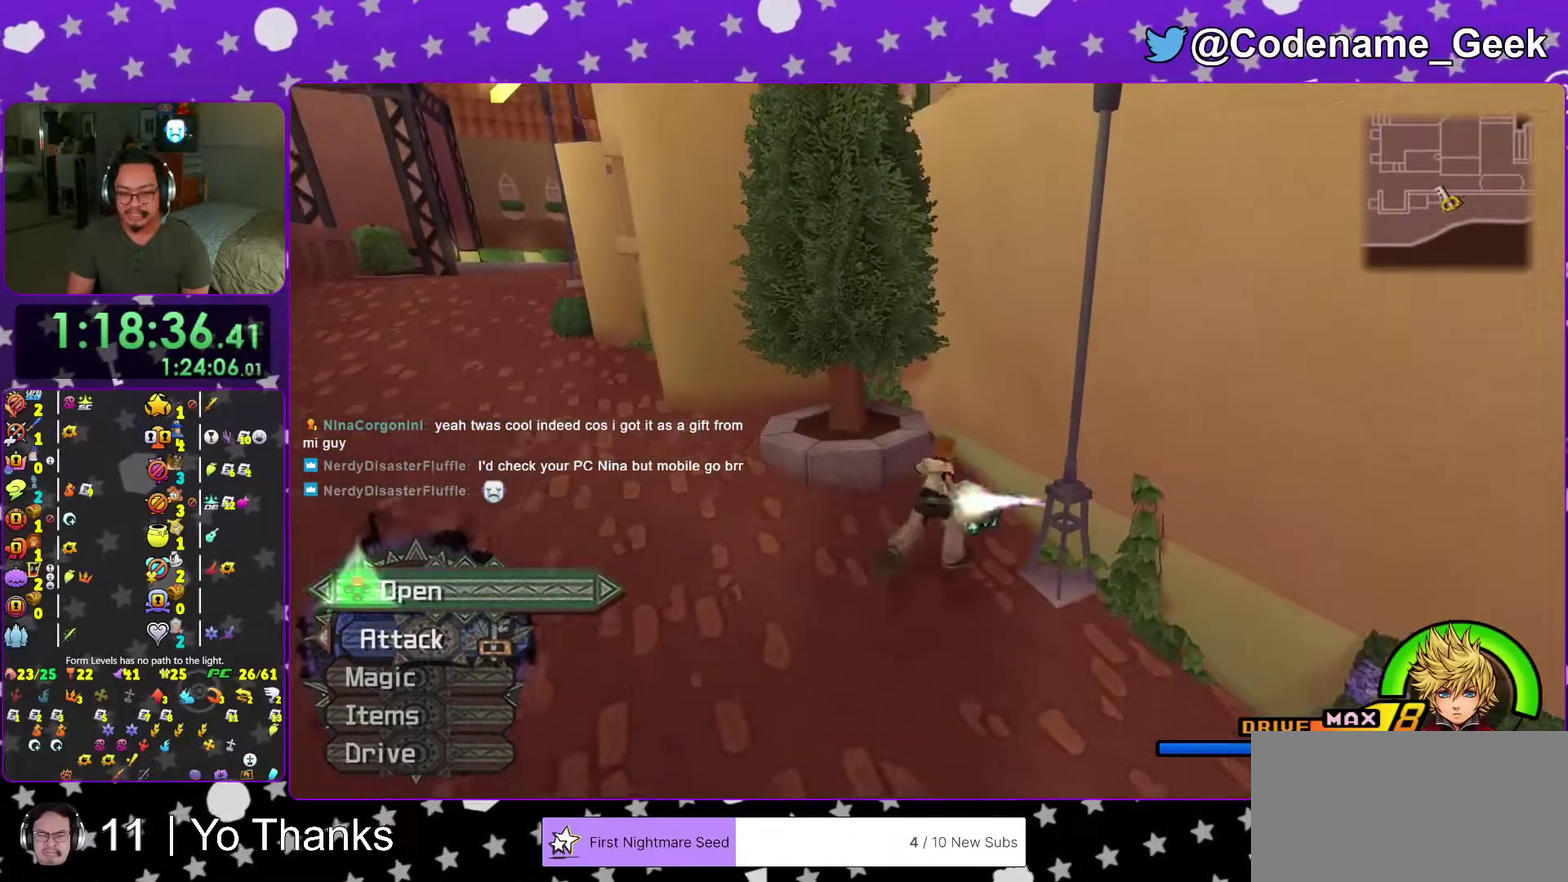
Gameplay with a controller (Nintendo layout); each line is a JSON object with the inputs held at the frame after it (dt_ms = milliseconds from this image to that frame). "events" lists button and stick changes between this image and that frame as [ms after this image, input, new state], when the widget could be followed in between. This overlay highlights the sticks when they move; stick clicks (L3 R3) are not distinguishable. Not read: L3 R3 SELECT START.
{"dt_ms": 501, "buttons": [], "left_stick": "center", "right_stick": "center", "events": [[101, "left_stick", "center"], [117, "X", "up"], [184, "X", "down"], [284, "X", "up"], [384, "right_stick", "up"], [434, "X", "down"], [468, "right_stick", "center"], [501, "X", "up"]]}
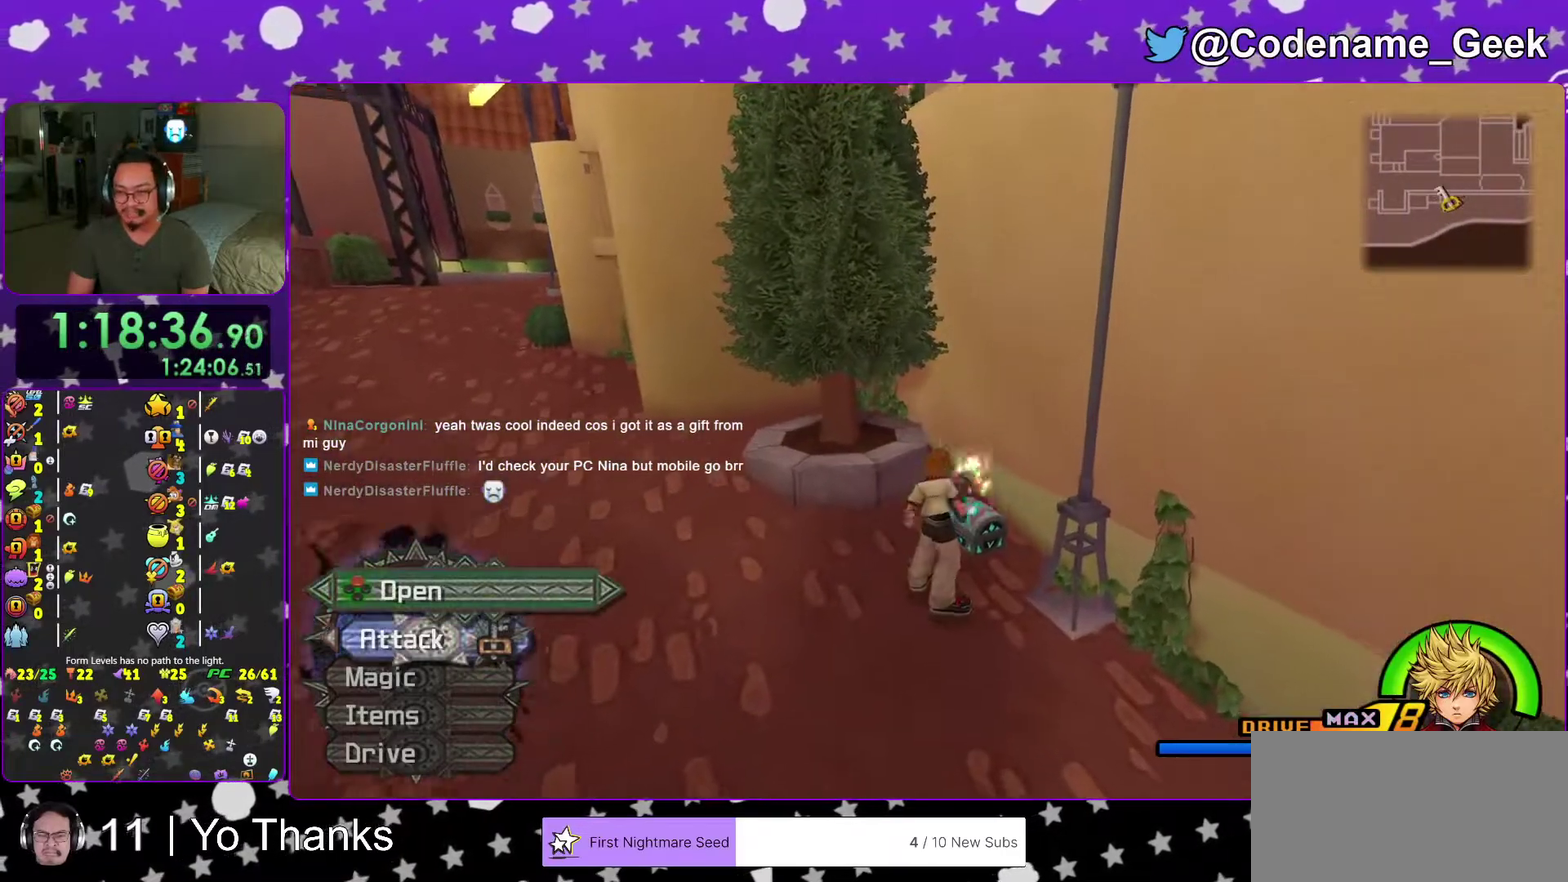
{"dt_ms": 500, "buttons": [], "left_stick": "up-left", "right_stick": "up", "events": [[100, "X", "down"], [200, "X", "up"], [267, "X", "down"], [367, "left_stick", "up-left"], [434, "X", "up"], [484, "right_stick", "up"]]}
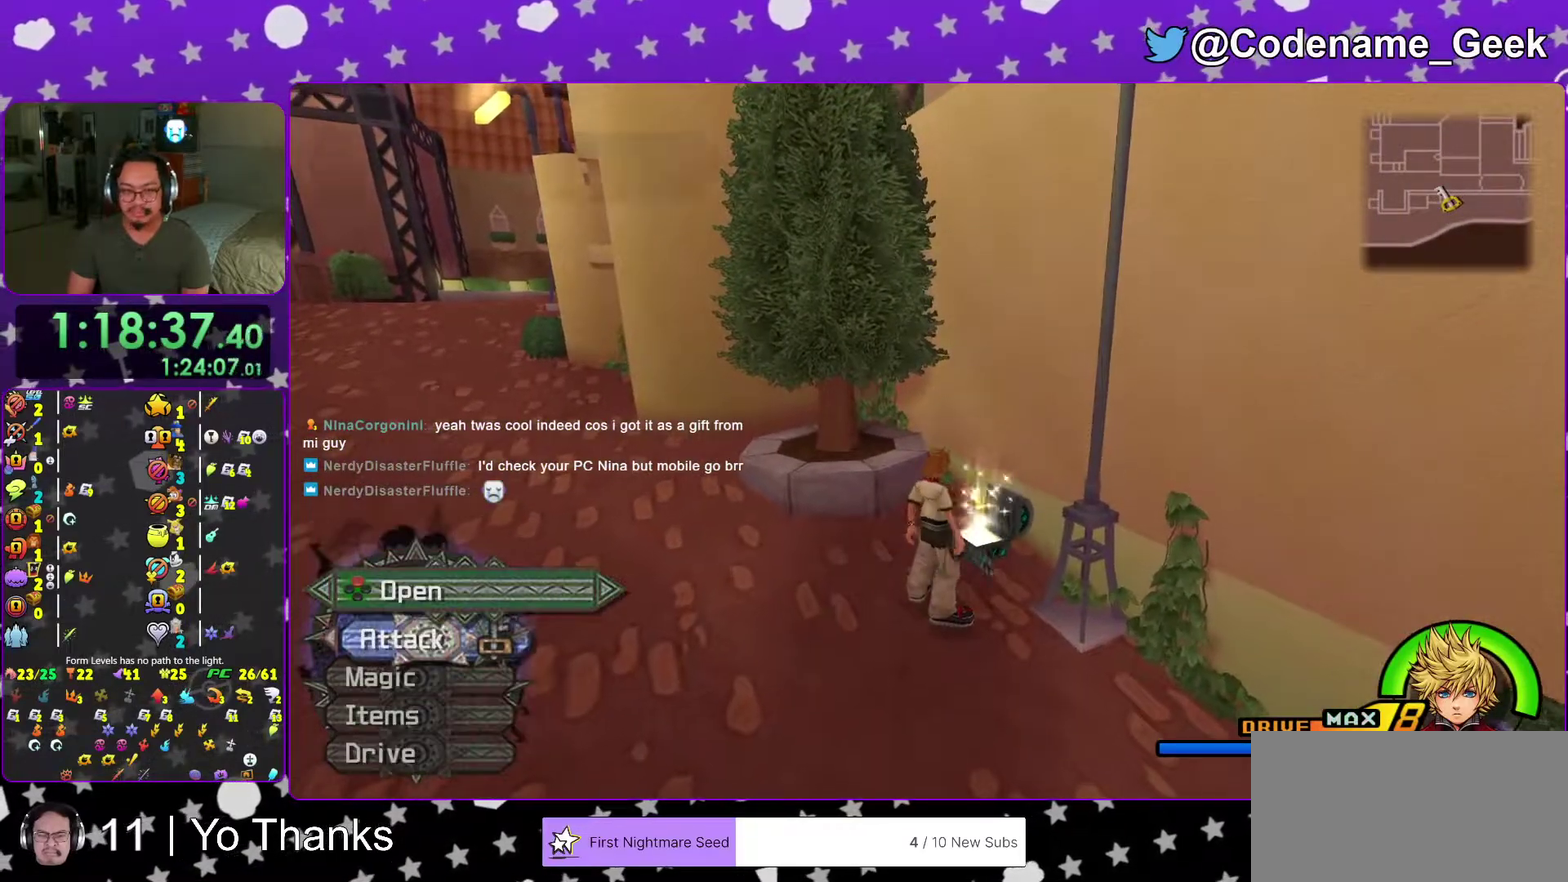
{"dt_ms": 501, "buttons": ["Y"], "left_stick": "up-left", "right_stick": "center", "events": [[117, "right_stick", "center"], [184, "Y", "down"], [317, "Y", "up"], [384, "Y", "down"]]}
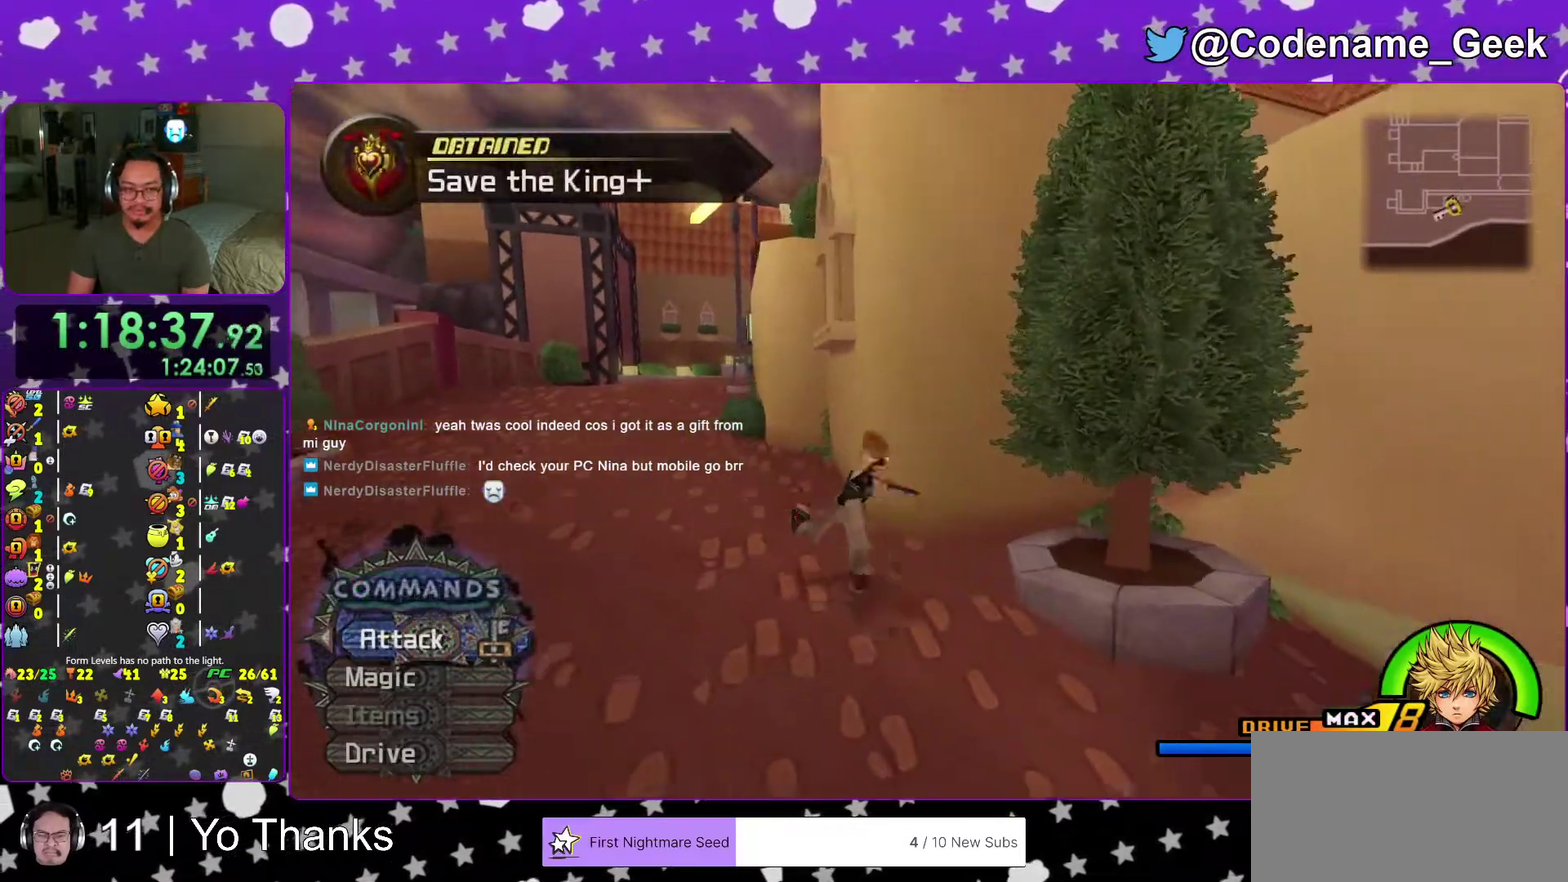
{"dt_ms": 400, "buttons": ["B"], "left_stick": "up-left", "right_stick": "center", "events": [[17, "Y", "up"], [17, "right_stick", "down-right"], [100, "Y", "down"], [167, "right_stick", "center"], [267, "Y", "up"], [367, "B", "down"]]}
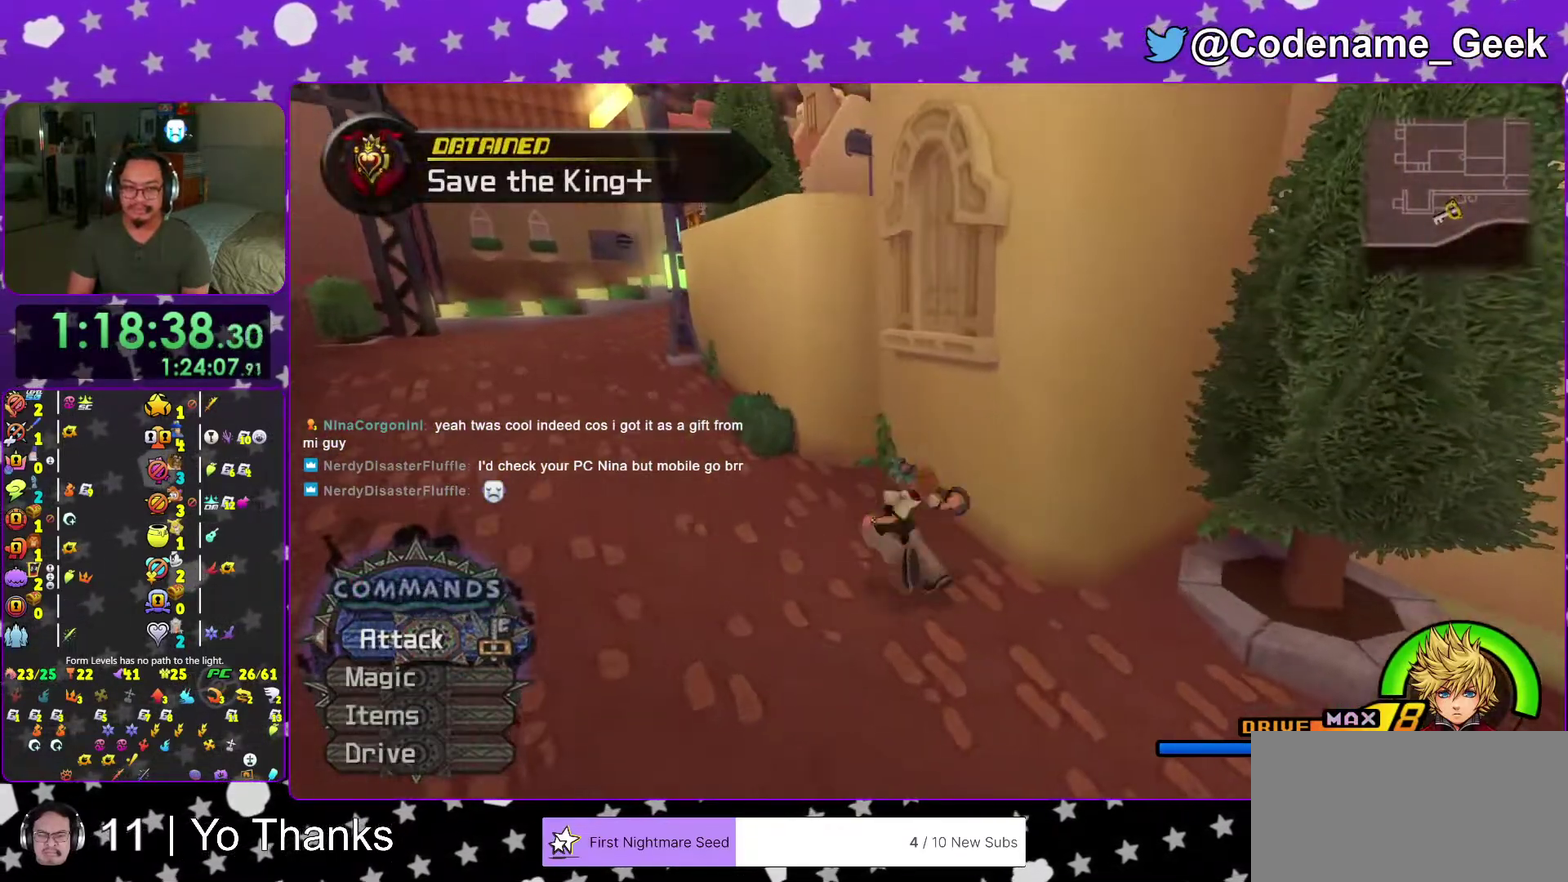
{"dt_ms": 601, "buttons": [], "left_stick": "up", "right_stick": "center"}
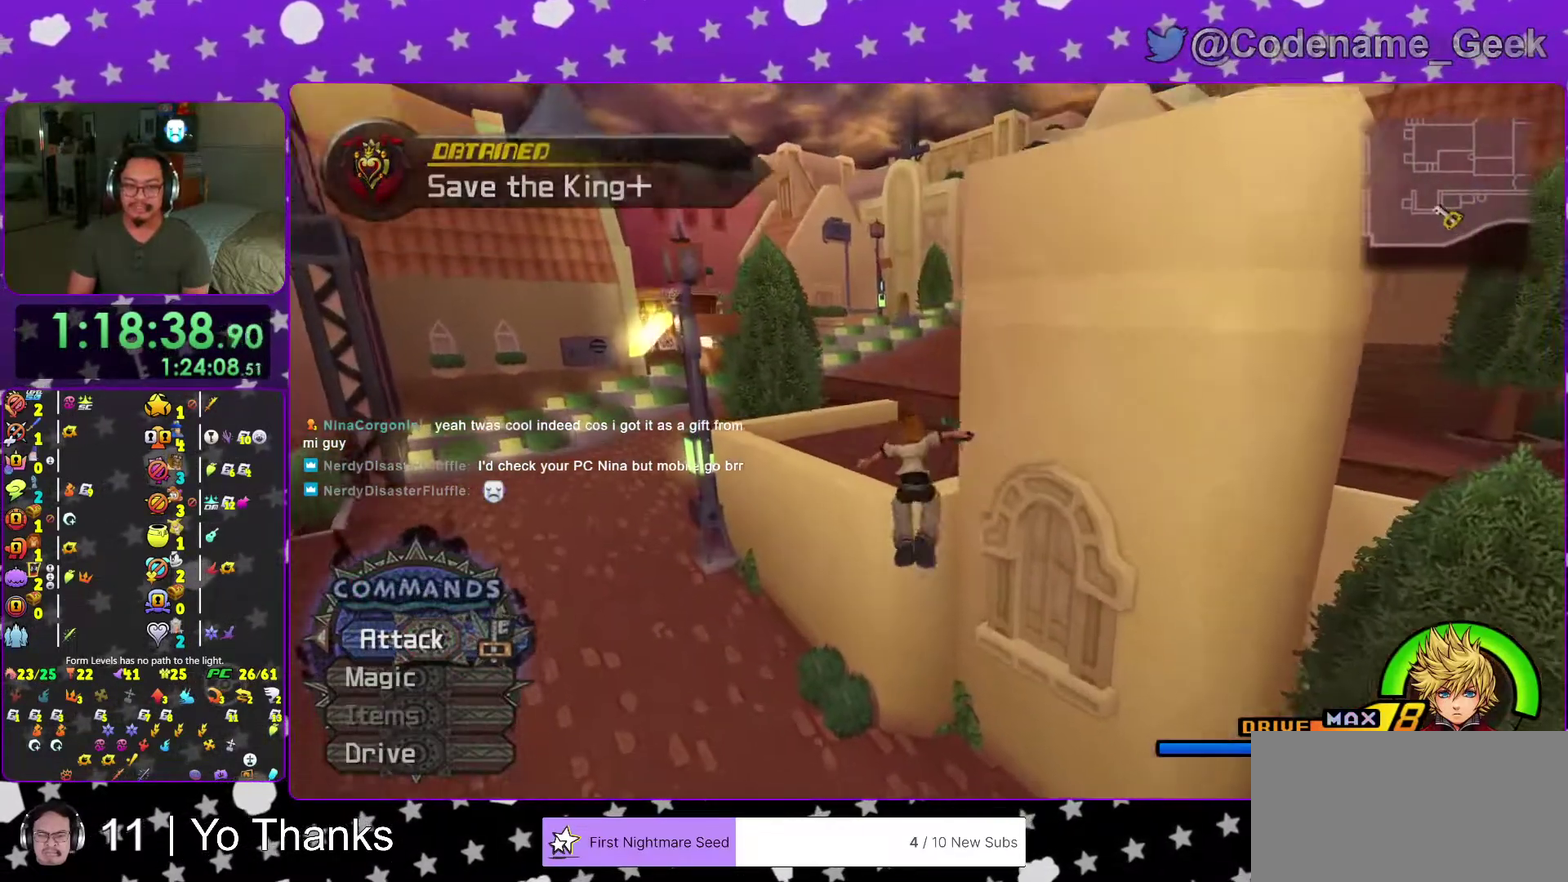
{"dt_ms": 400, "buttons": [], "left_stick": "right", "right_stick": "center"}
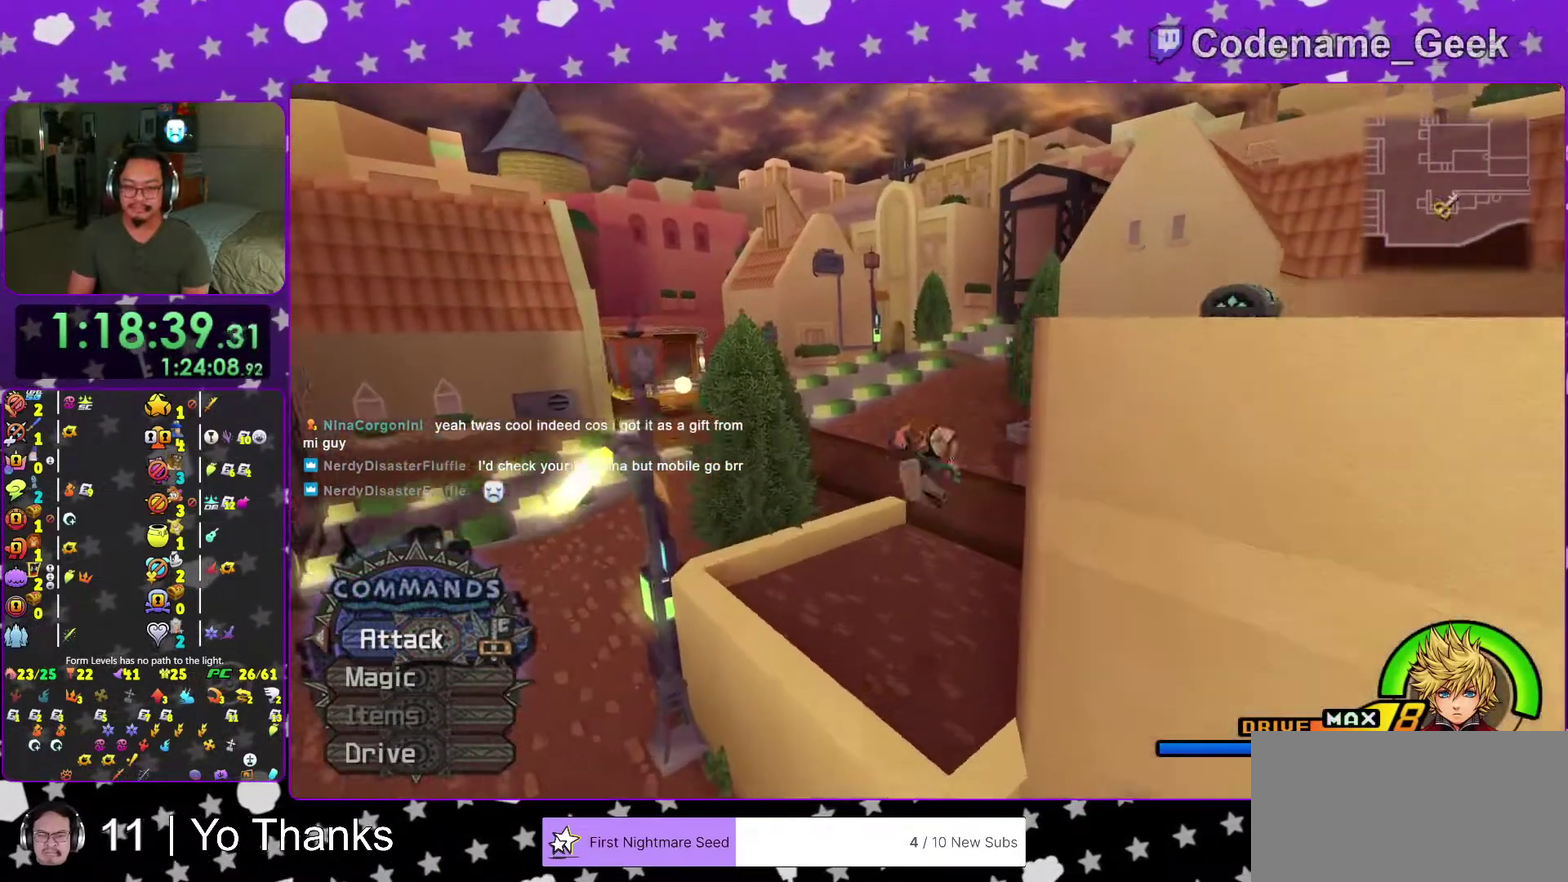
{"dt_ms": 601, "buttons": [], "left_stick": "down-right", "right_stick": "center", "events": [[34, "left_stick", "down"], [301, "right_stick", "right"], [551, "left_stick", "down-right"], [584, "right_stick", "center"]]}
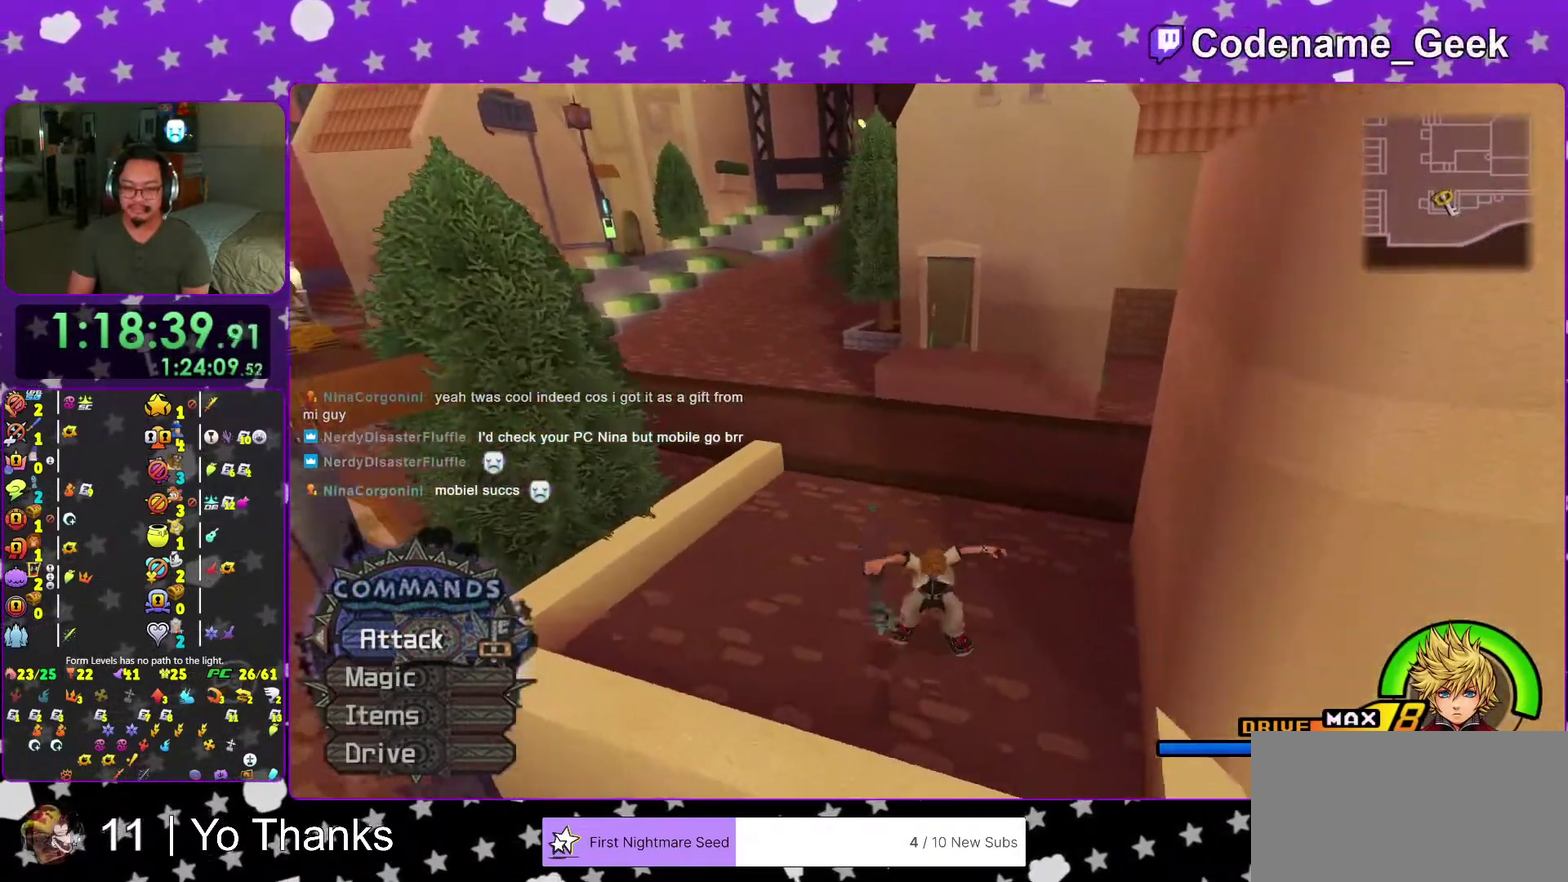
{"dt_ms": 400, "buttons": ["B"], "left_stick": "up-right", "right_stick": "center", "events": [[67, "B", "down"], [83, "left_stick", "right"], [167, "left_stick", "up-right"]]}
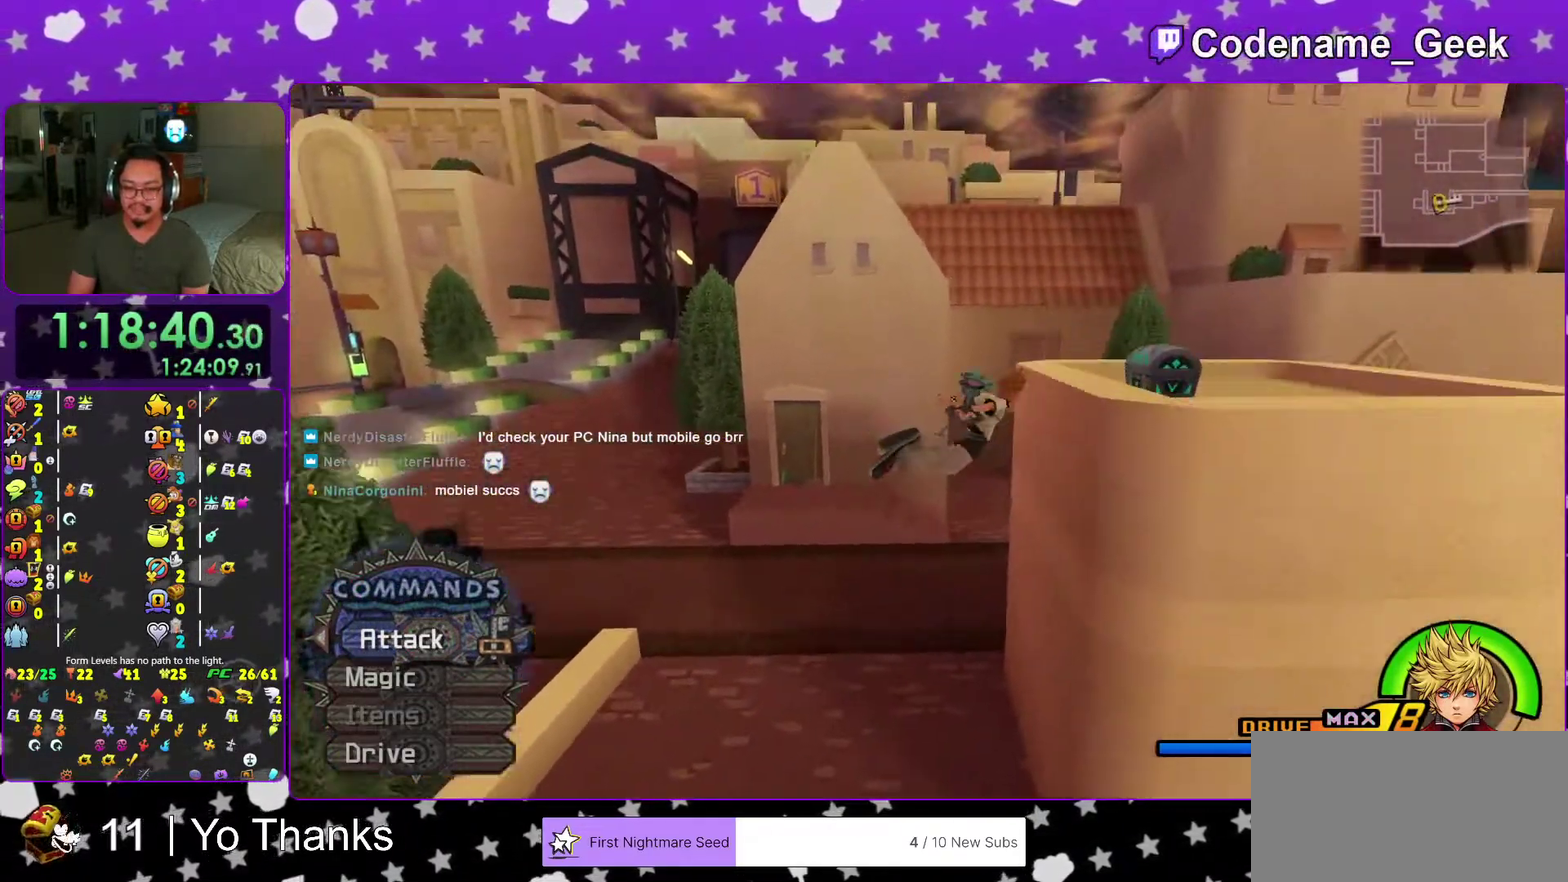
{"dt_ms": 601, "buttons": [], "left_stick": "left", "right_stick": "center", "events": [[84, "B", "up"], [134, "B", "down"], [267, "left_stick", "right"], [334, "B", "up"], [451, "left_stick", "down-right"], [451, "right_stick", "left"], [534, "left_stick", "left"], [534, "right_stick", "center"]]}
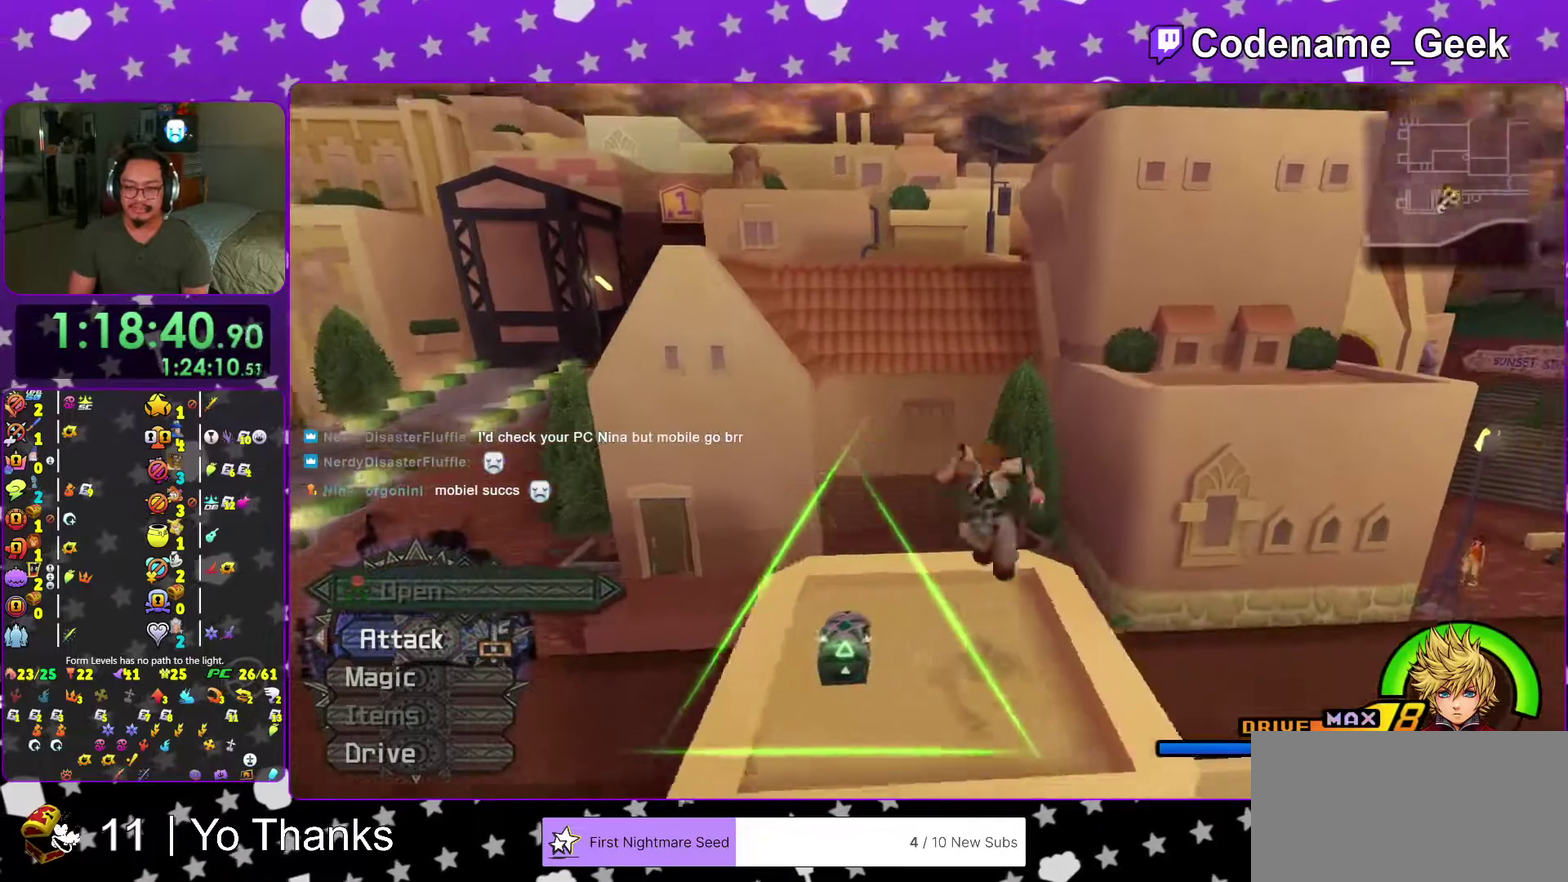
{"dt_ms": 400, "buttons": [], "left_stick": "up-left", "right_stick": "left", "events": [[67, "right_stick", "left"], [83, "left_stick", "up-left"], [167, "right_stick", "center"], [267, "right_stick", "left"]]}
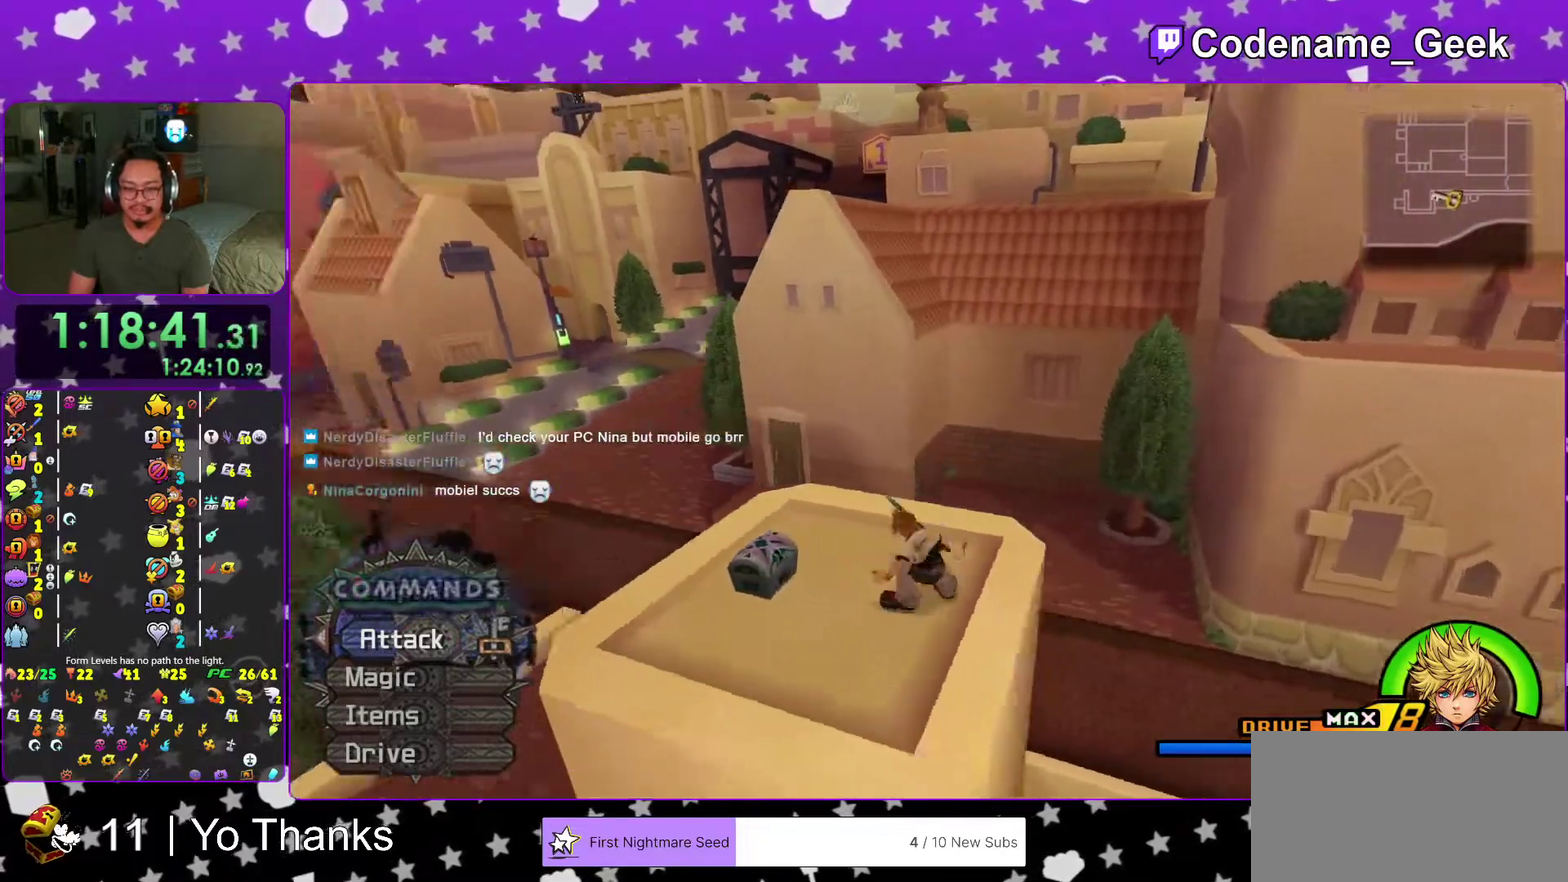
{"dt_ms": 601, "buttons": [], "left_stick": "center", "right_stick": "center", "events": [[234, "X", "down"], [334, "X", "up"], [351, "left_stick", "center"], [351, "right_stick", "down-right"], [417, "X", "down"], [417, "right_stick", "center"], [534, "X", "up"]]}
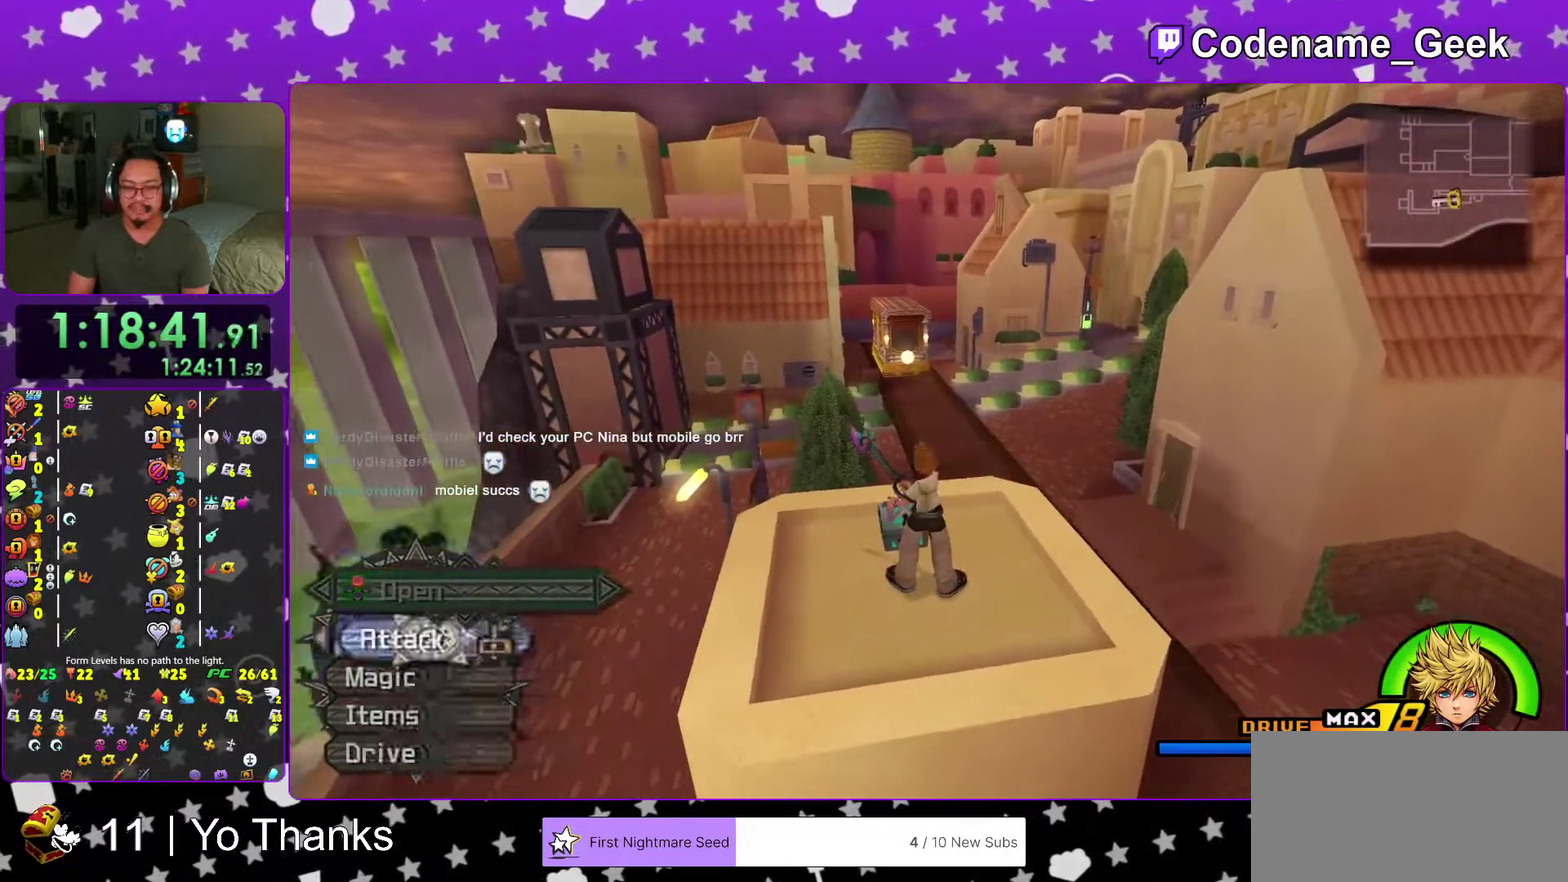
{"dt_ms": 400, "buttons": [], "left_stick": "center", "right_stick": "center", "events": [[17, "X", "down"], [100, "X", "up"], [284, "right_stick", "down-right"], [400, "right_stick", "center"]]}
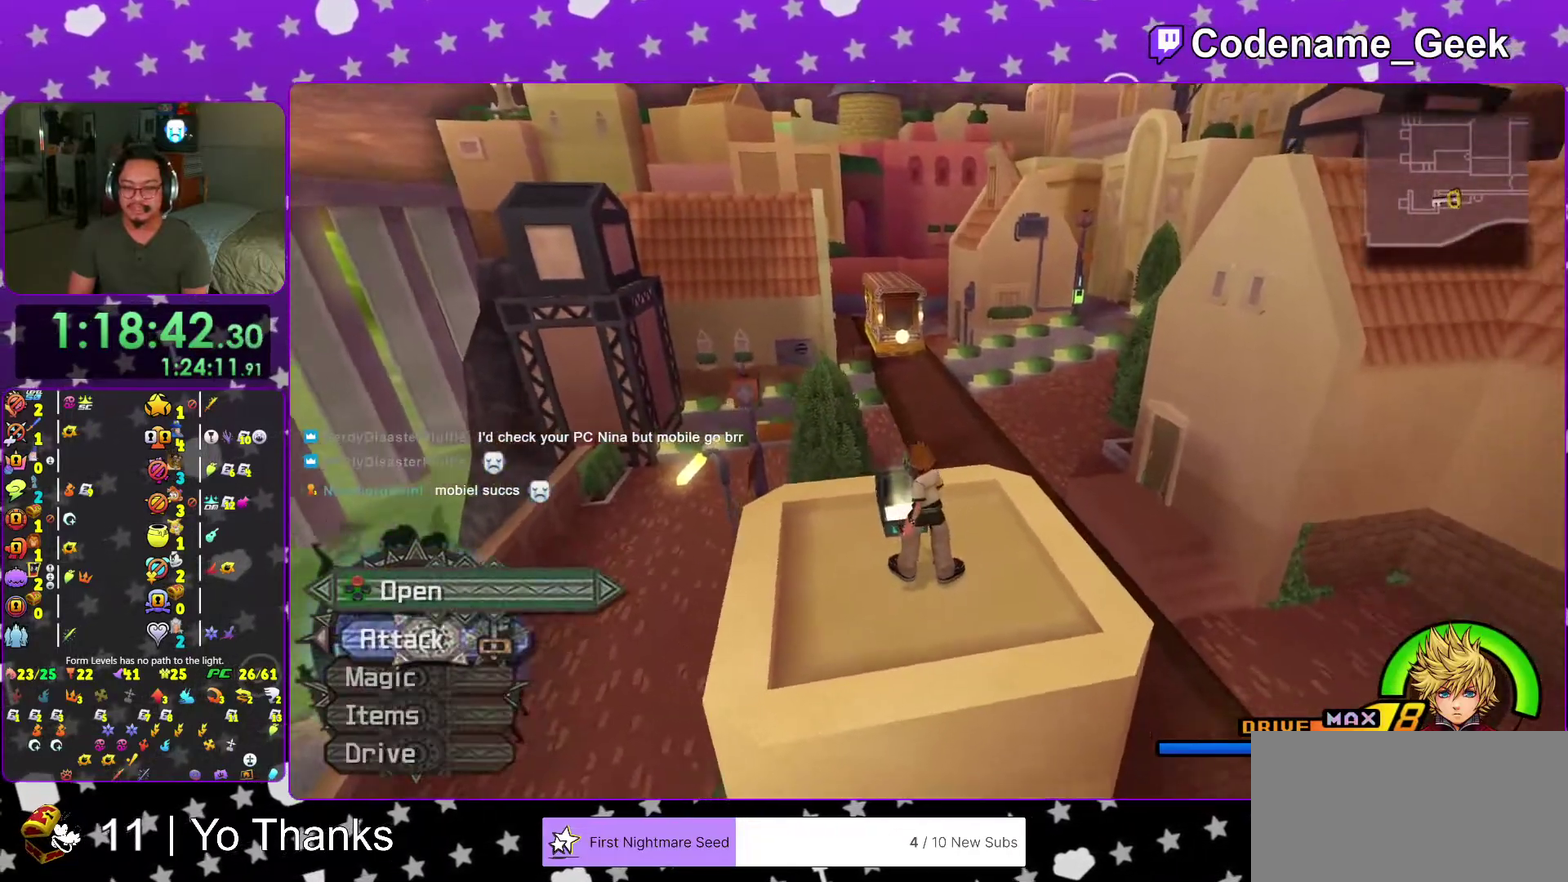
{"dt_ms": 601, "buttons": ["B"], "left_stick": "up-right", "right_stick": "center", "events": [[151, "left_stick", "up-right"], [234, "right_stick", "right"], [317, "right_stick", "center"], [417, "B", "down"], [534, "B", "up"], [601, "B", "down"]]}
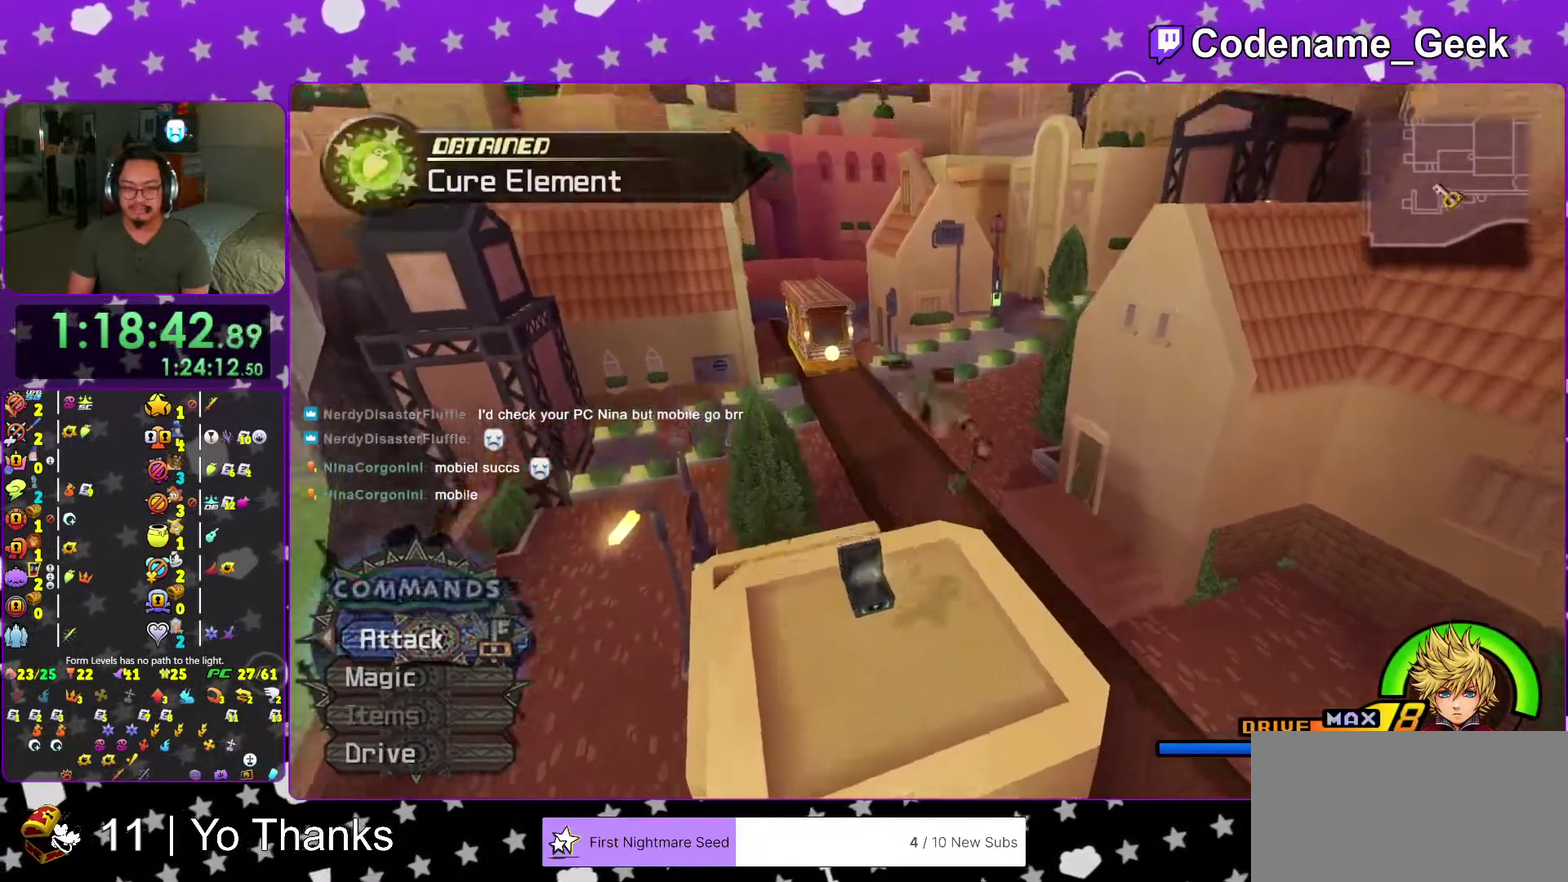
{"dt_ms": 300, "buttons": ["Y"], "left_stick": "up-right", "right_stick": "center", "events": [[150, "B", "up"], [183, "Y", "down"]]}
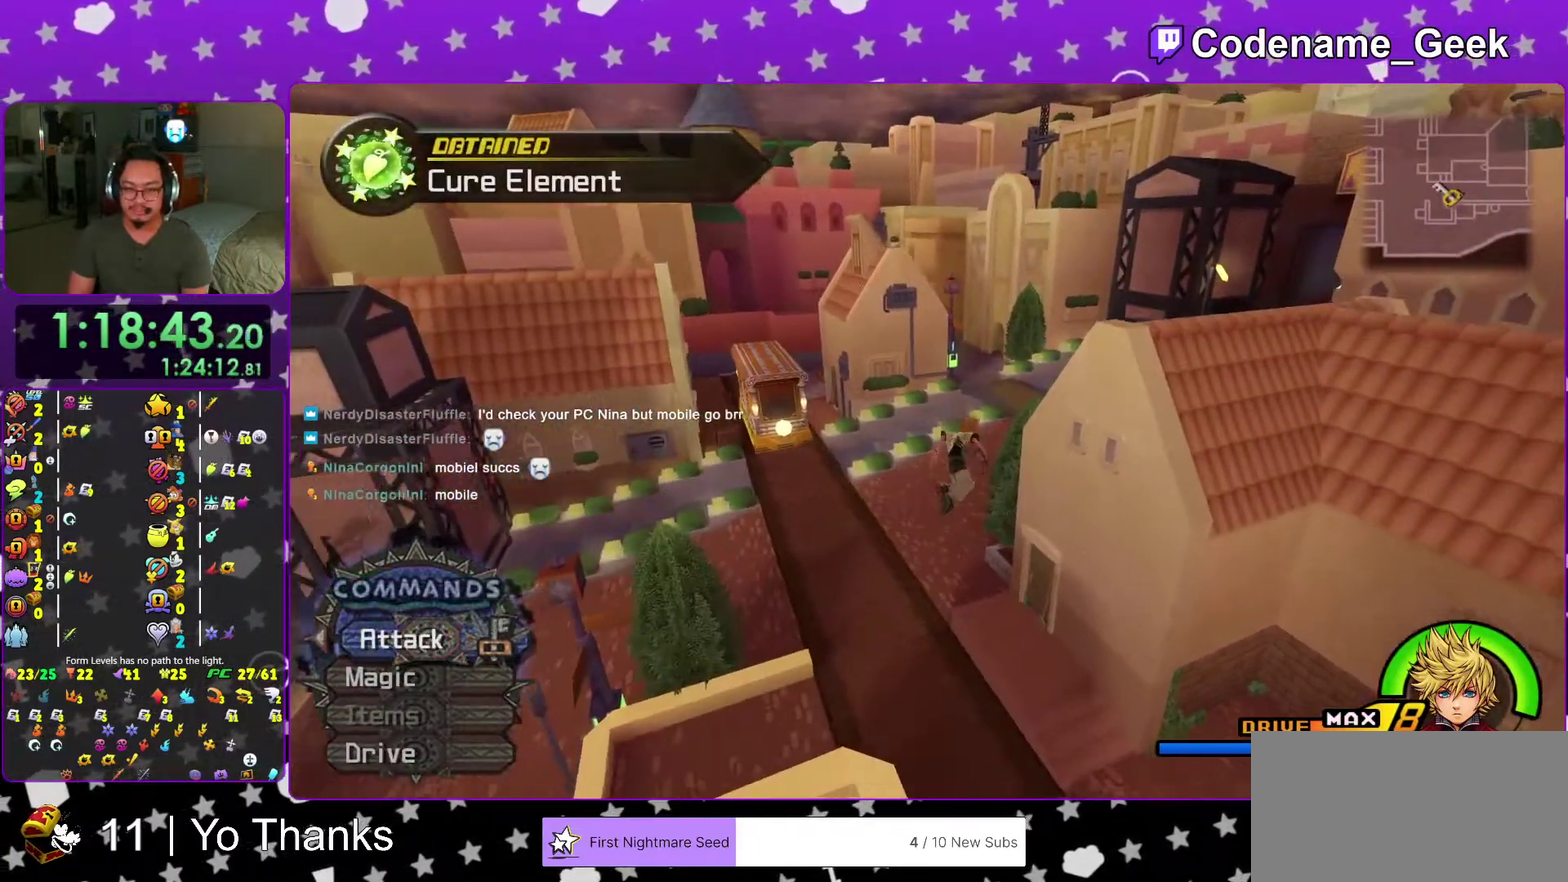
{"dt_ms": 701, "buttons": ["Y"], "left_stick": "up", "right_stick": "center", "events": [[17, "right_stick", "up-right"], [50, "left_stick", "up"], [100, "right_stick", "down-right"], [401, "right_stick", "center"]]}
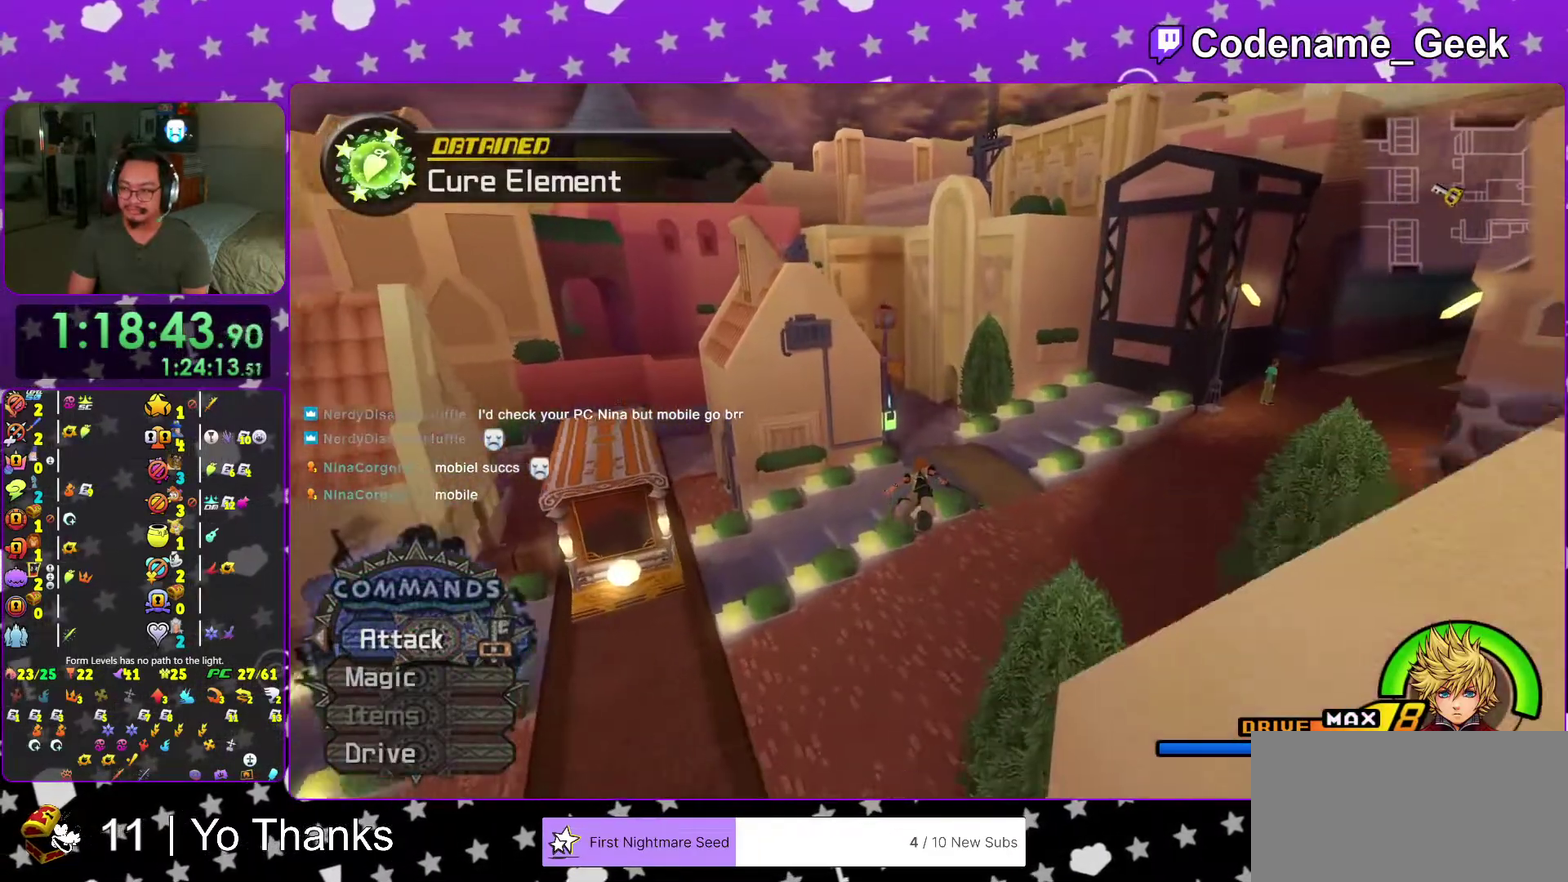
{"dt_ms": 300, "buttons": ["Y"], "left_stick": "up", "right_stick": "center", "events": []}
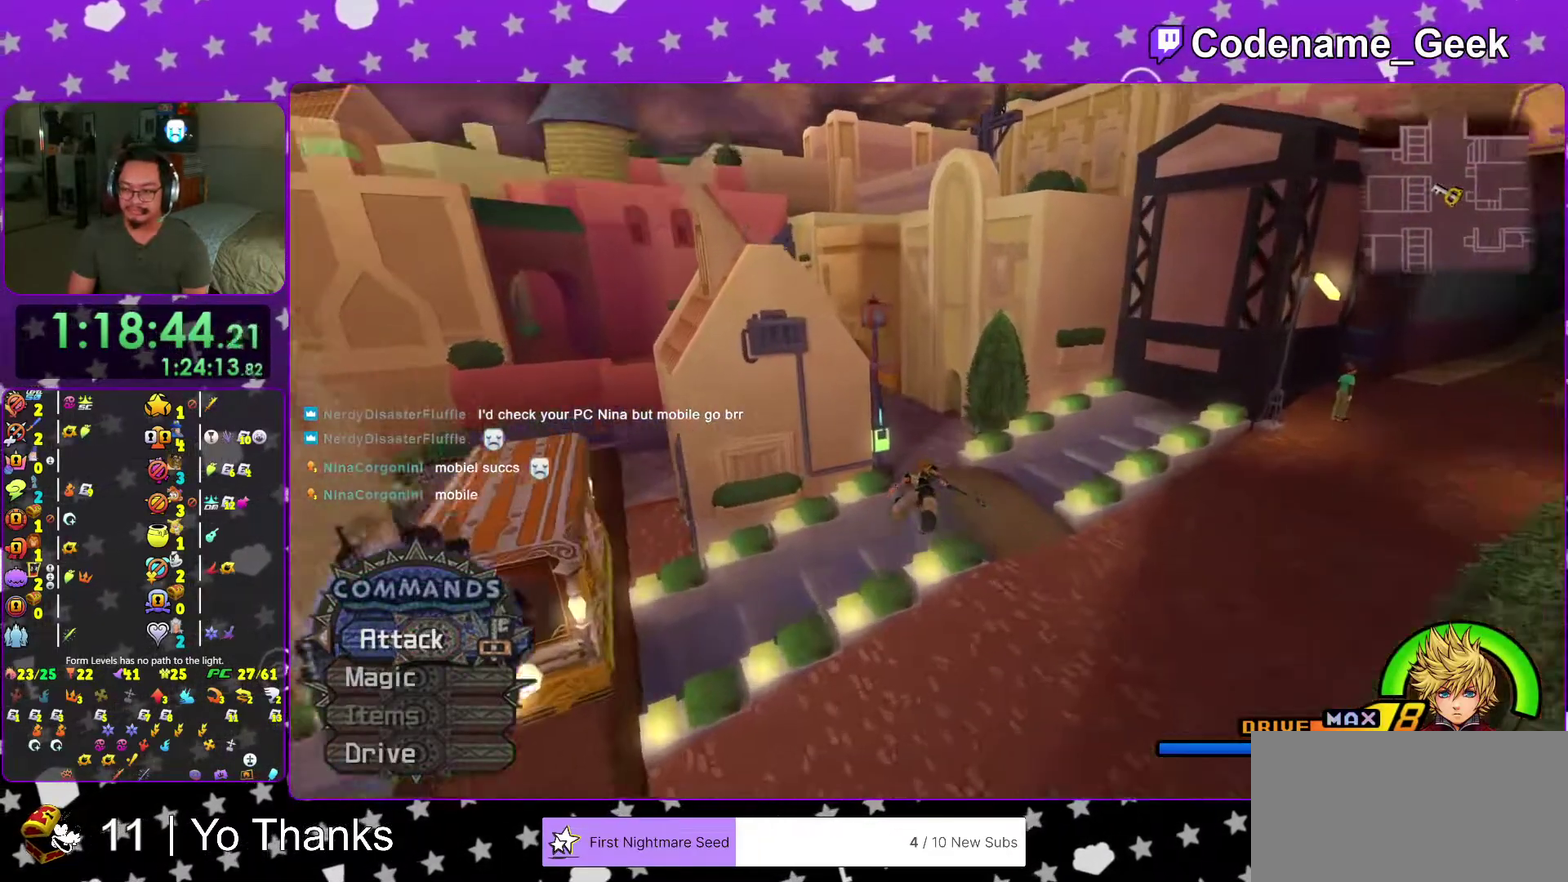
{"dt_ms": 701, "buttons": ["Y"], "left_stick": "up", "right_stick": "center", "events": []}
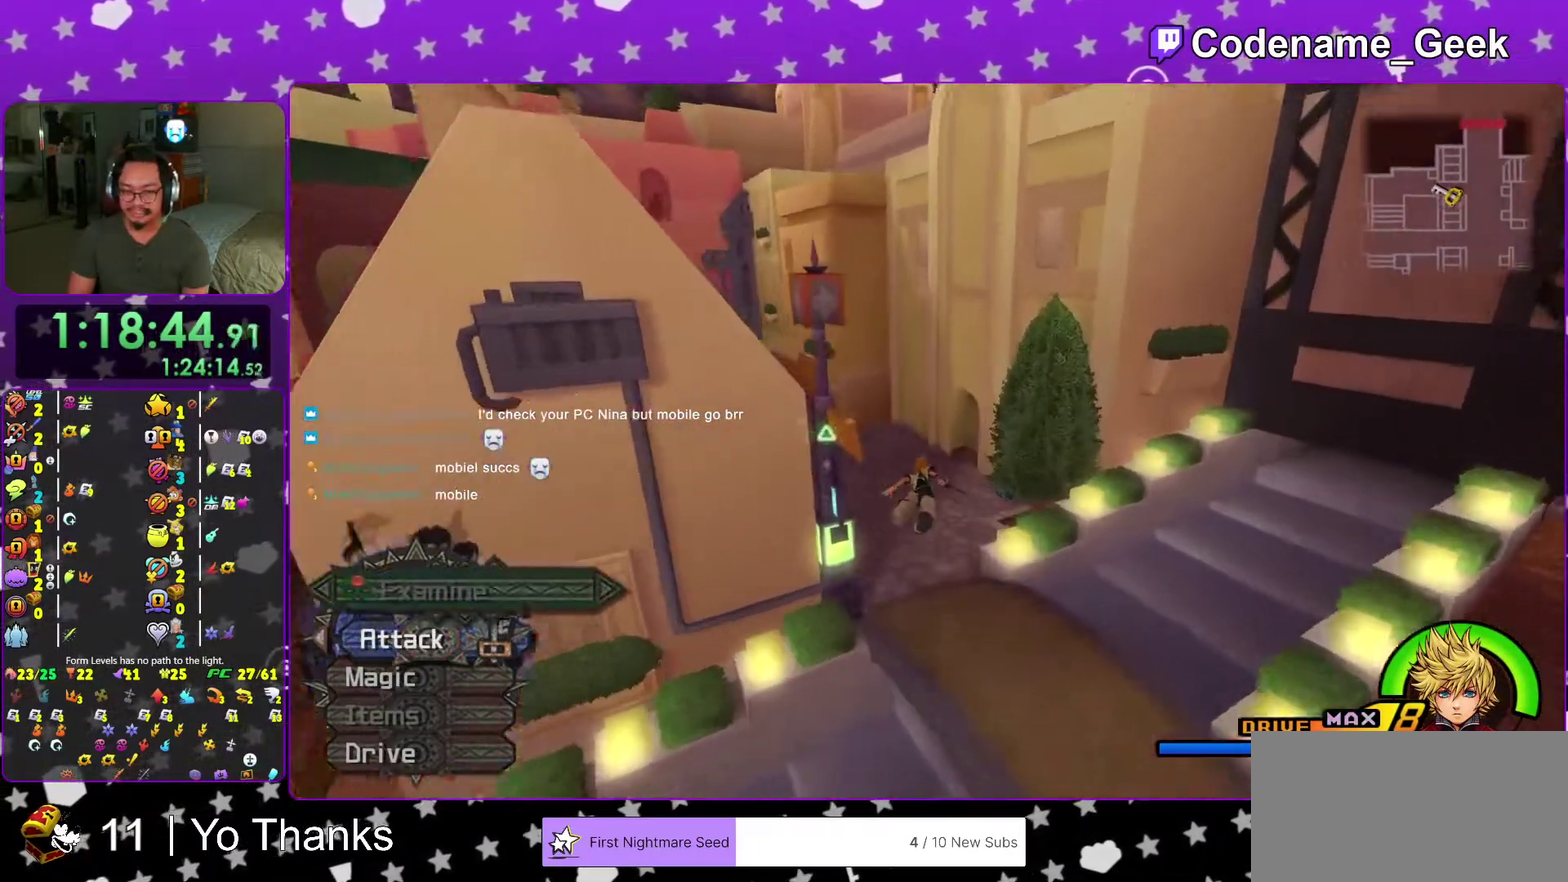
{"dt_ms": 400, "buttons": [], "left_stick": "up-right", "right_stick": "center"}
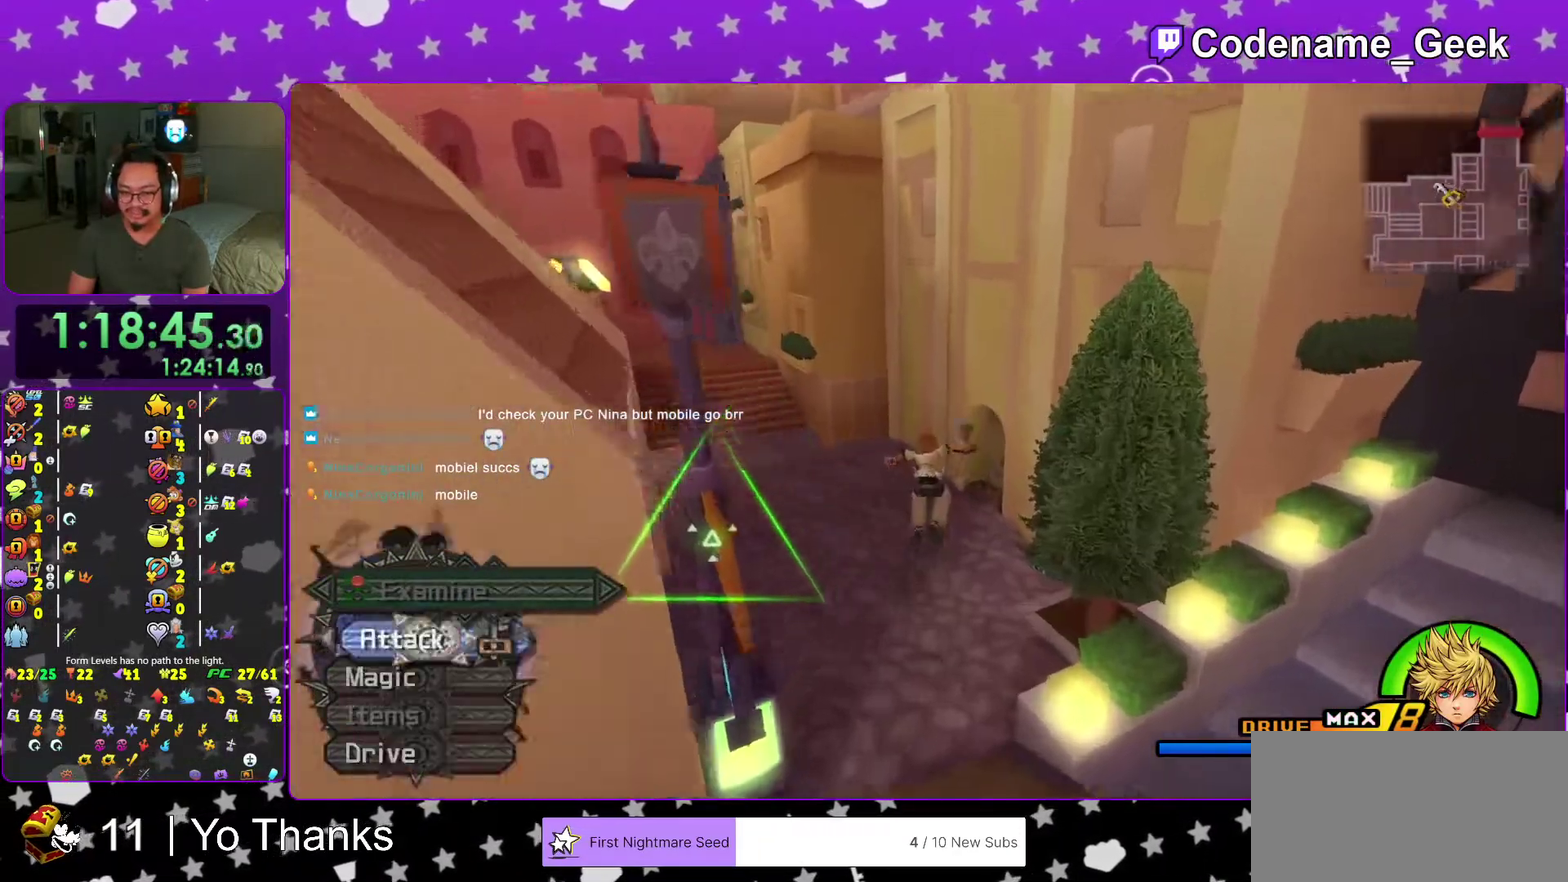
{"dt_ms": 584, "buttons": ["X"], "left_stick": "up", "right_stick": "left", "events": [[34, "right_stick", "left"], [100, "right_stick", "center"], [201, "right_stick", "left"], [534, "X", "down"], [584, "left_stick", "up"]]}
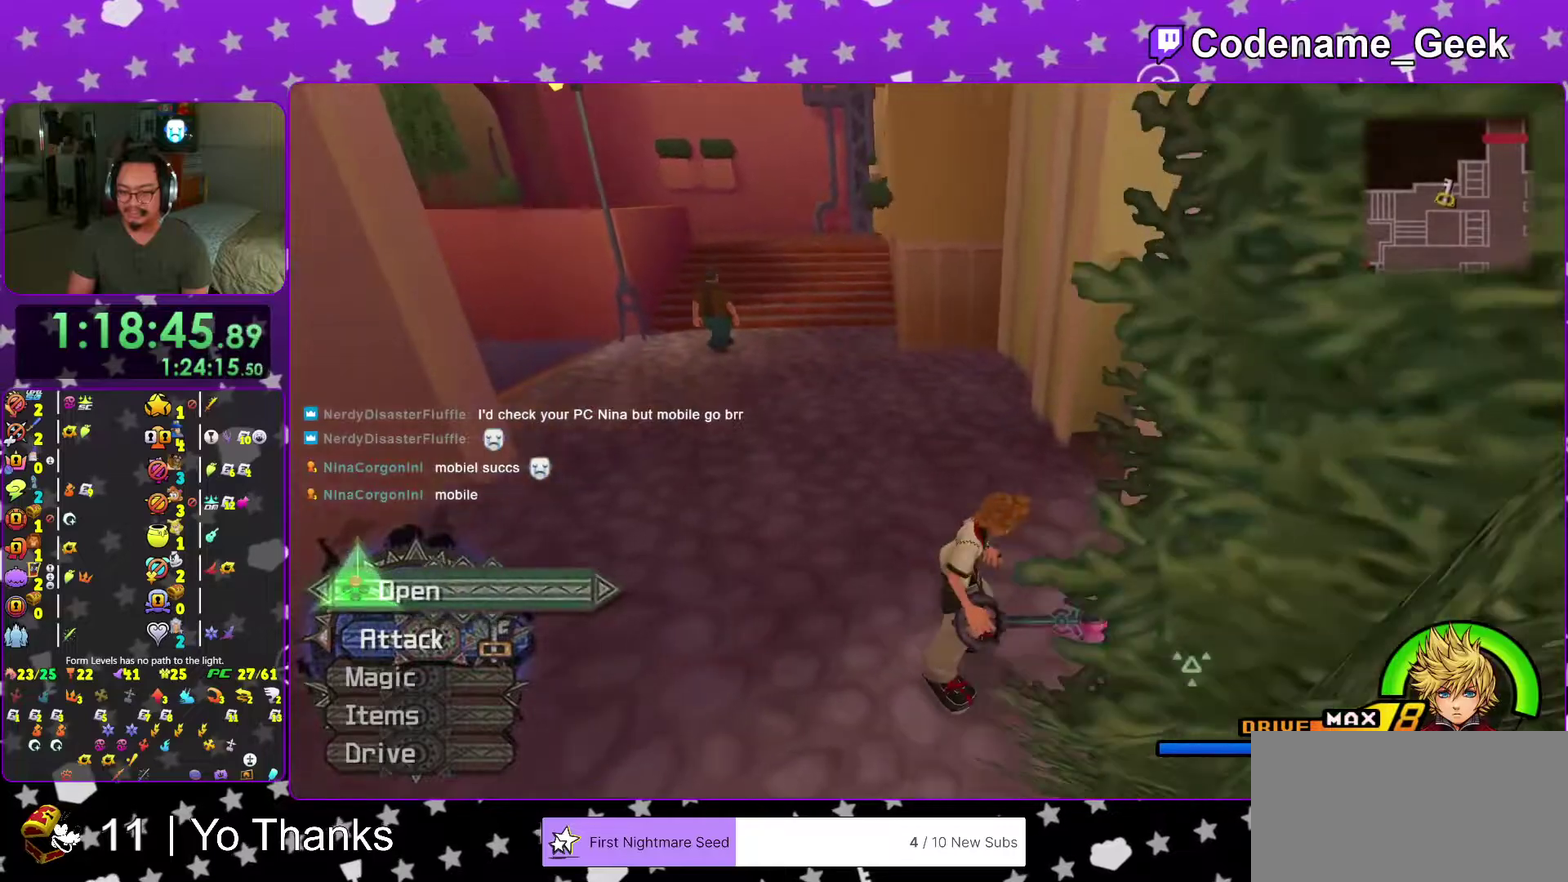
{"dt_ms": 401, "buttons": ["X"], "left_stick": "center", "right_stick": "center", "events": [[34, "X", "up"], [150, "X", "down"], [234, "right_stick", "down-right"], [251, "X", "up"], [251, "left_stick", "center"], [351, "X", "down"], [367, "right_stick", "center"]]}
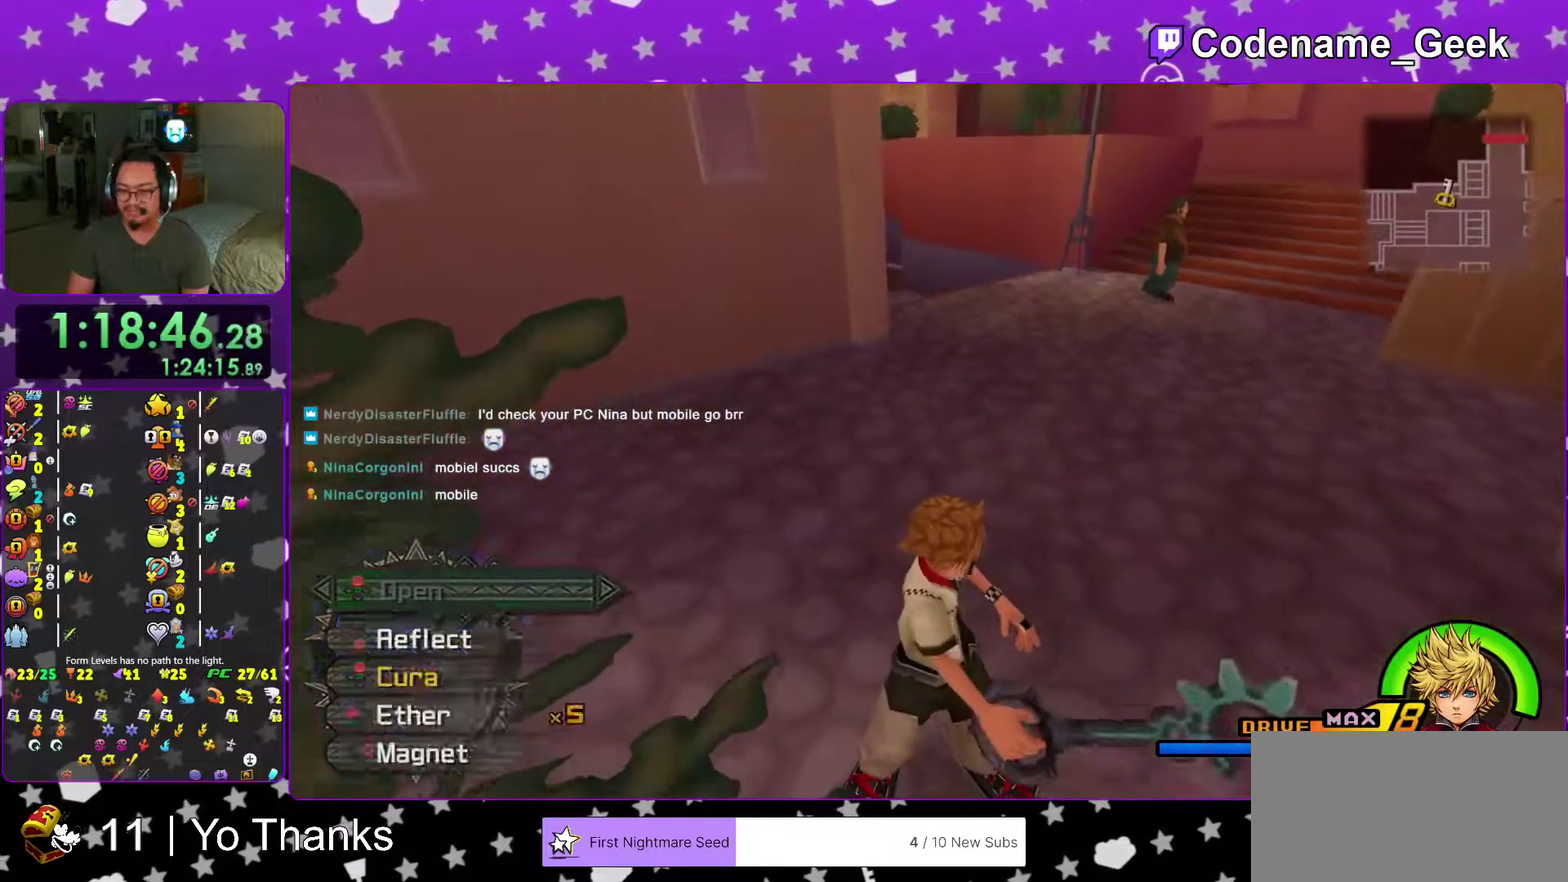
{"dt_ms": 600, "buttons": [], "left_stick": "up", "right_stick": "center", "events": [[33, "X", "up"], [150, "X", "down"], [217, "X", "up"], [483, "right_stick", "up"], [500, "left_stick", "up"], [550, "right_stick", "center"]]}
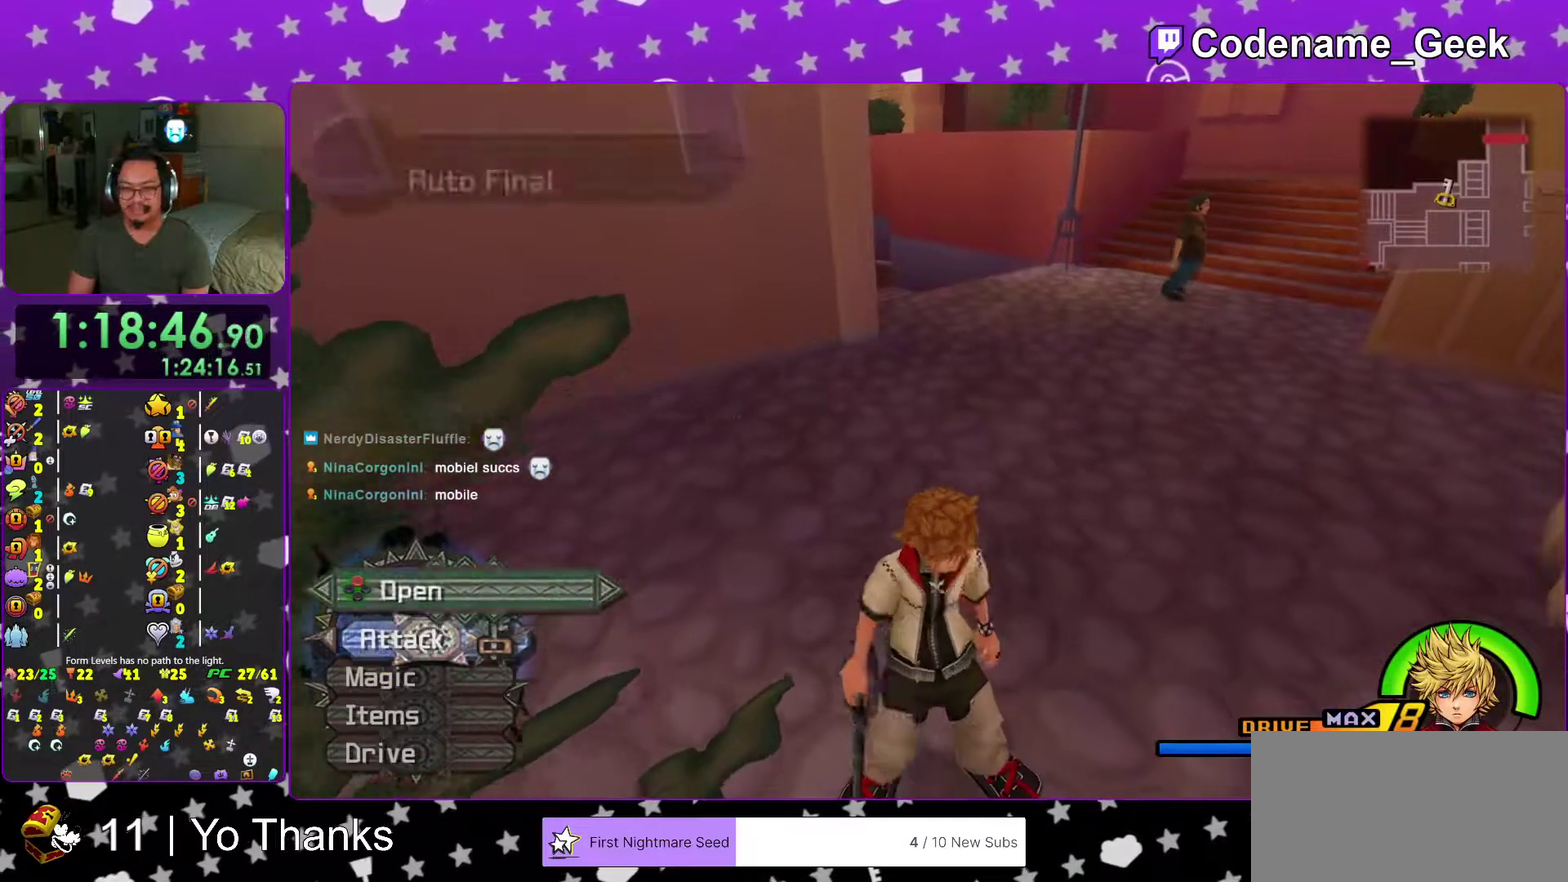
{"dt_ms": 401, "buttons": ["B"], "left_stick": "up", "right_stick": "center", "events": [[100, "B", "down"]]}
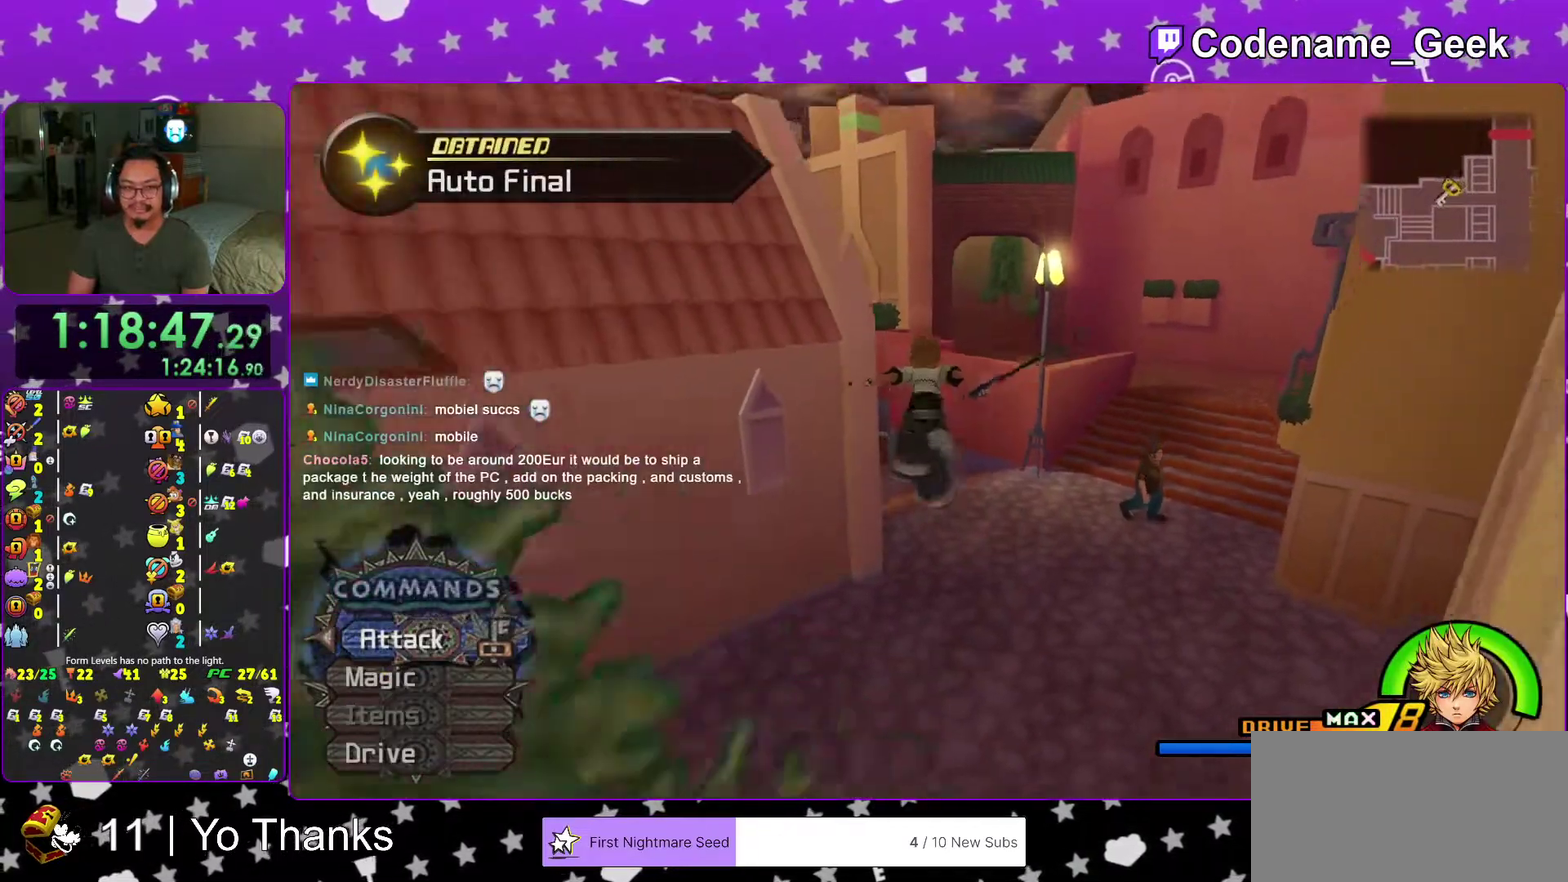
{"dt_ms": 600, "buttons": ["Y"], "left_stick": "up", "right_stick": "center", "events": [[50, "B", "up"], [100, "B", "down"], [250, "B", "up"], [350, "Y", "down"], [433, "right_stick", "right"], [534, "right_stick", "center"]]}
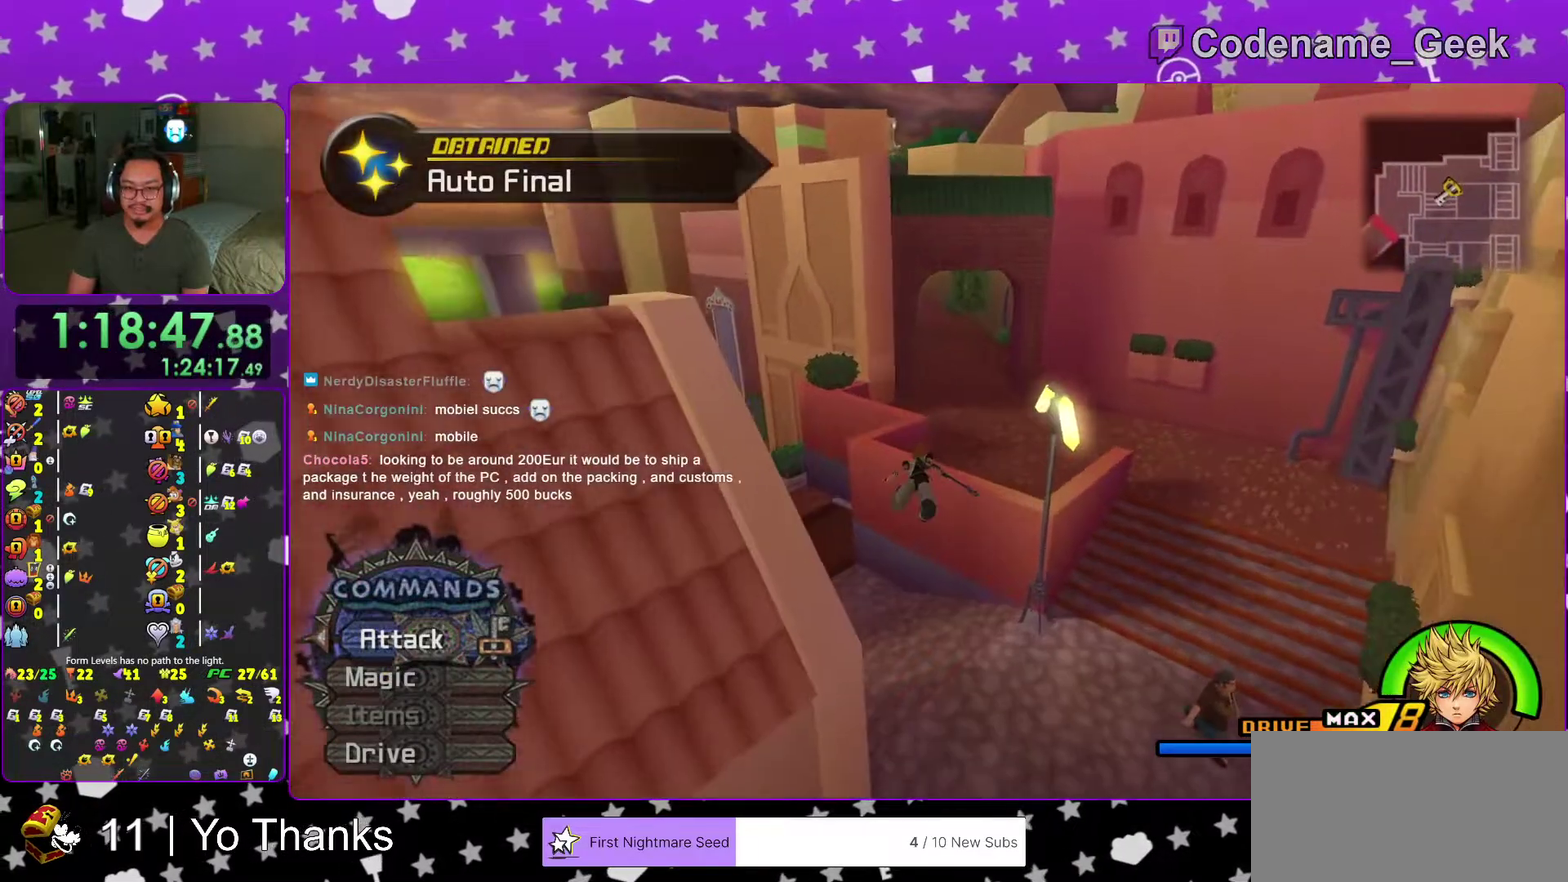
{"dt_ms": 301, "buttons": [], "left_stick": "up-right", "right_stick": "center", "events": [[184, "right_stick", "down-right"], [267, "left_stick", "up-right"], [284, "Y", "up"], [284, "right_stick", "center"]]}
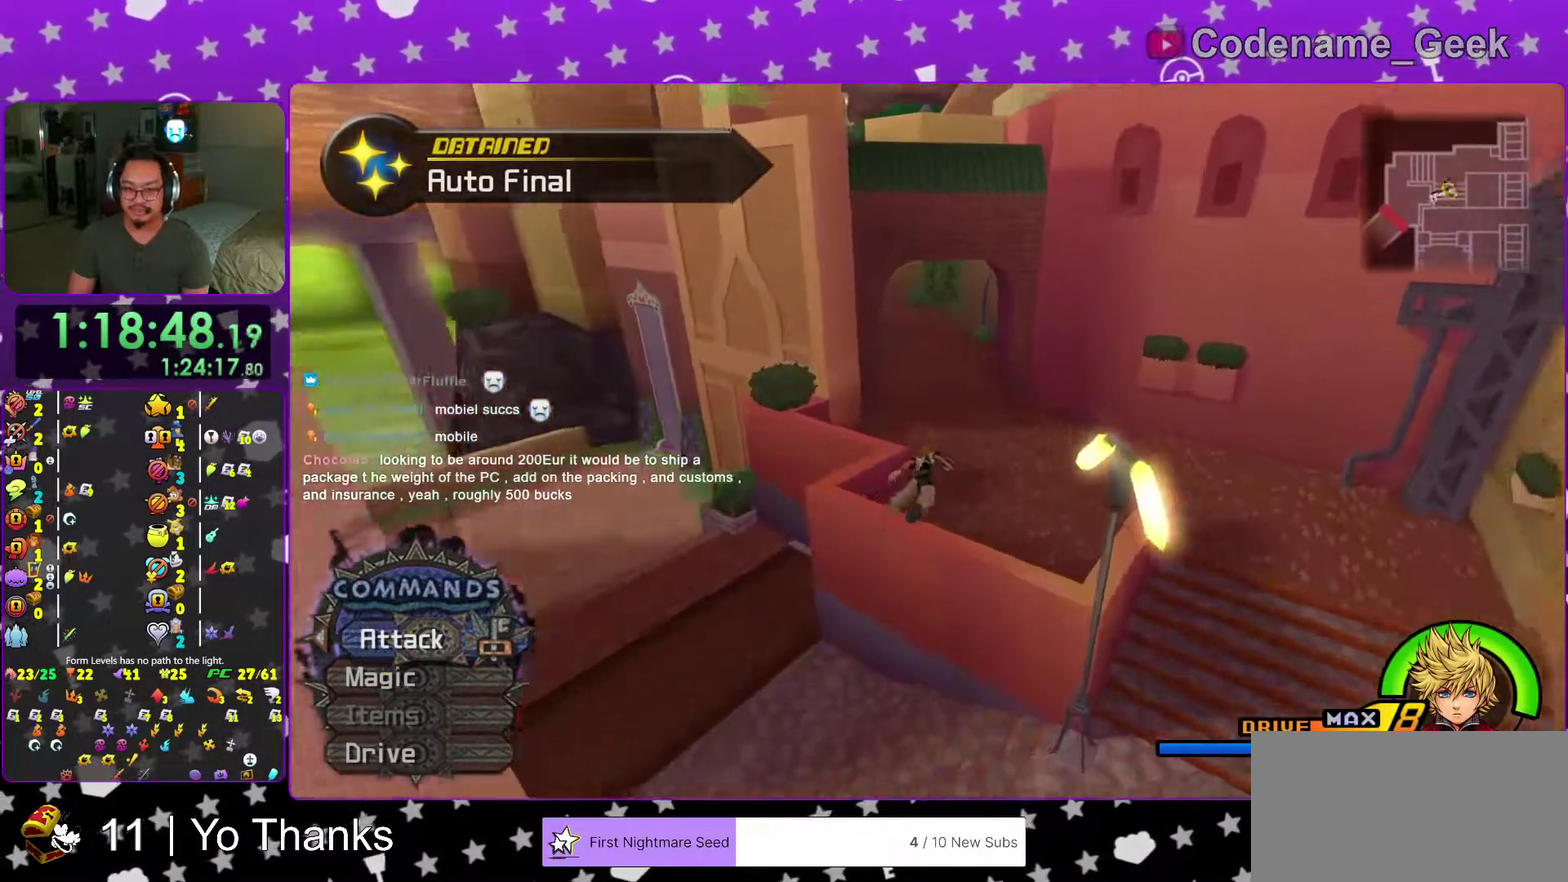
{"dt_ms": 700, "buttons": [], "left_stick": "down-right", "right_stick": "left"}
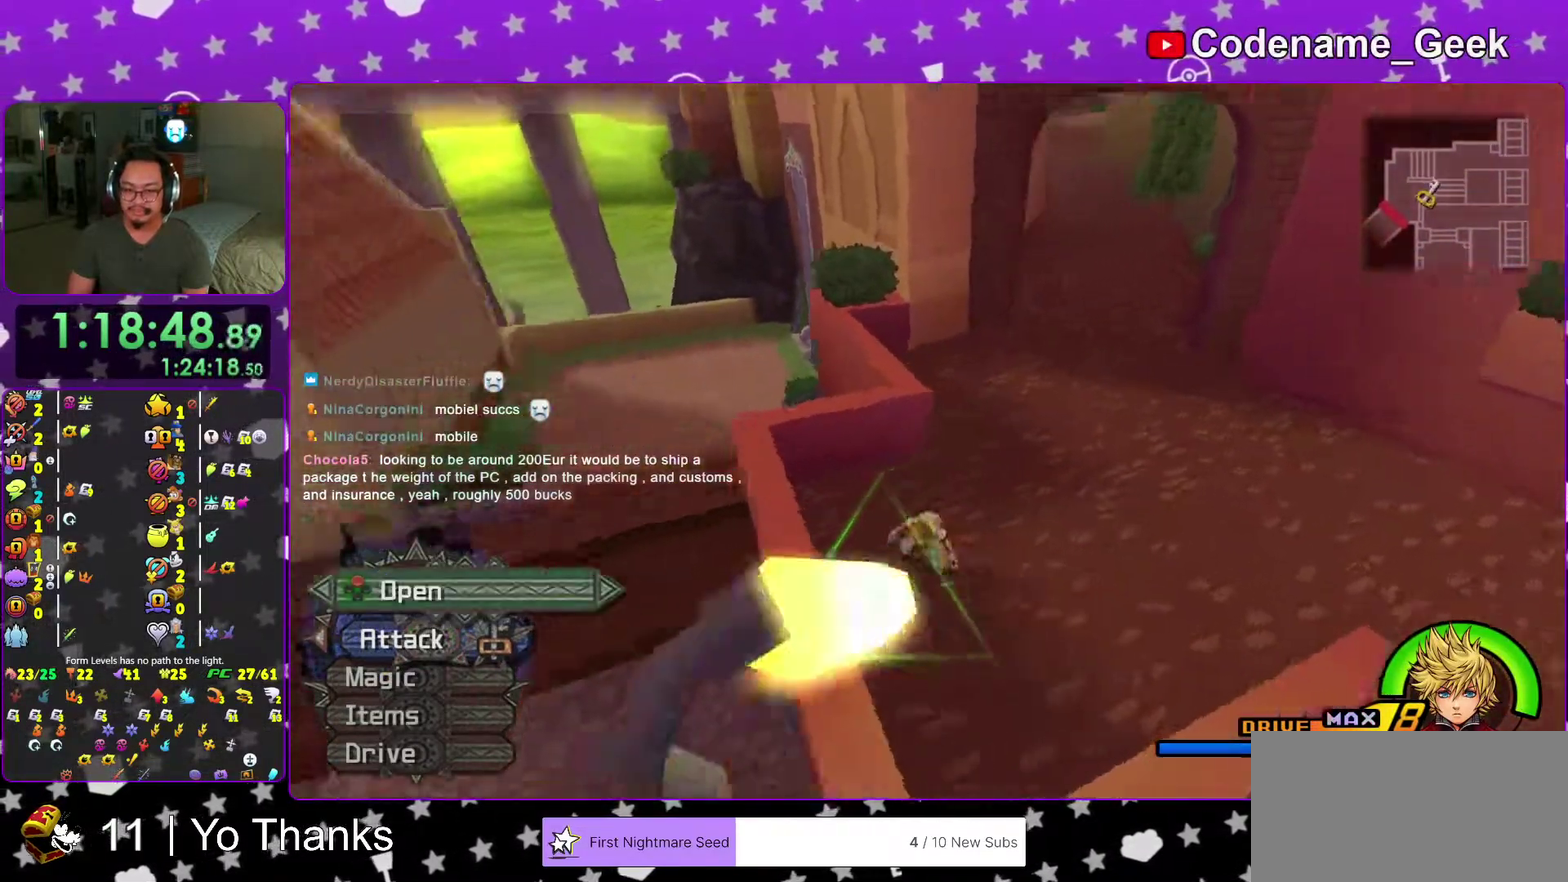
{"dt_ms": 301, "buttons": ["X"], "left_stick": "center", "right_stick": "left"}